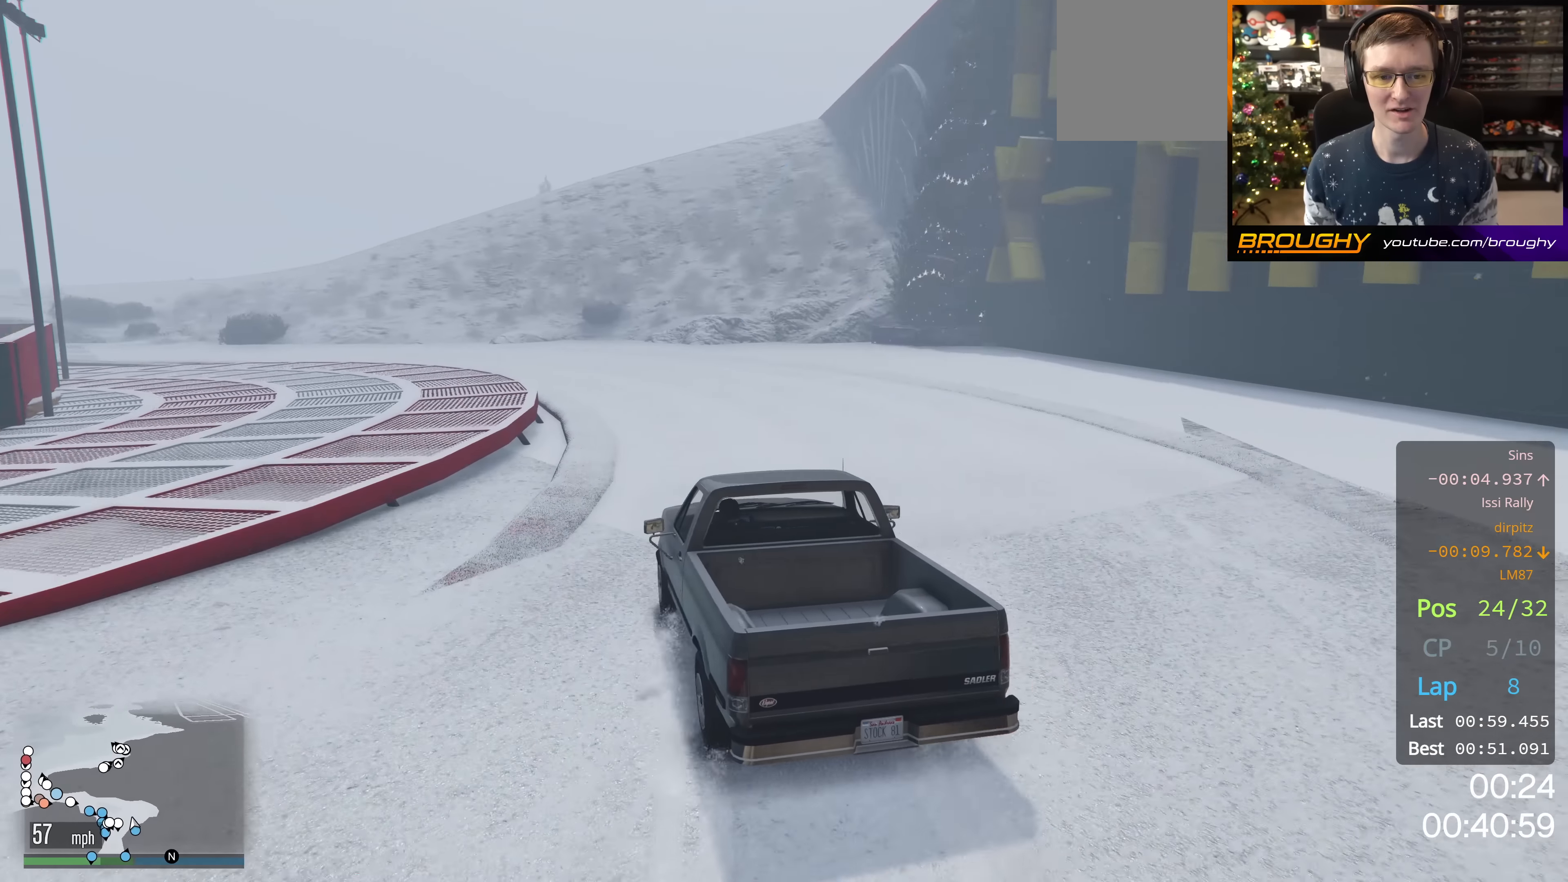
Gameplay with a controller (Xbox layout); each line is a JSON object with the inputs held at the frame after it. "events" lists button and stick changes between this image and that frame as [ms after this image, input, new state], when the widget could be followed in between.
{"buttons": [], "left_stick": "up-left", "right_stick": "center", "events": [[133, "left_stick", "up-left"], [217, "R2", "up"], [284, "left_stick", "center"], [401, "left_stick", "up-left"]]}
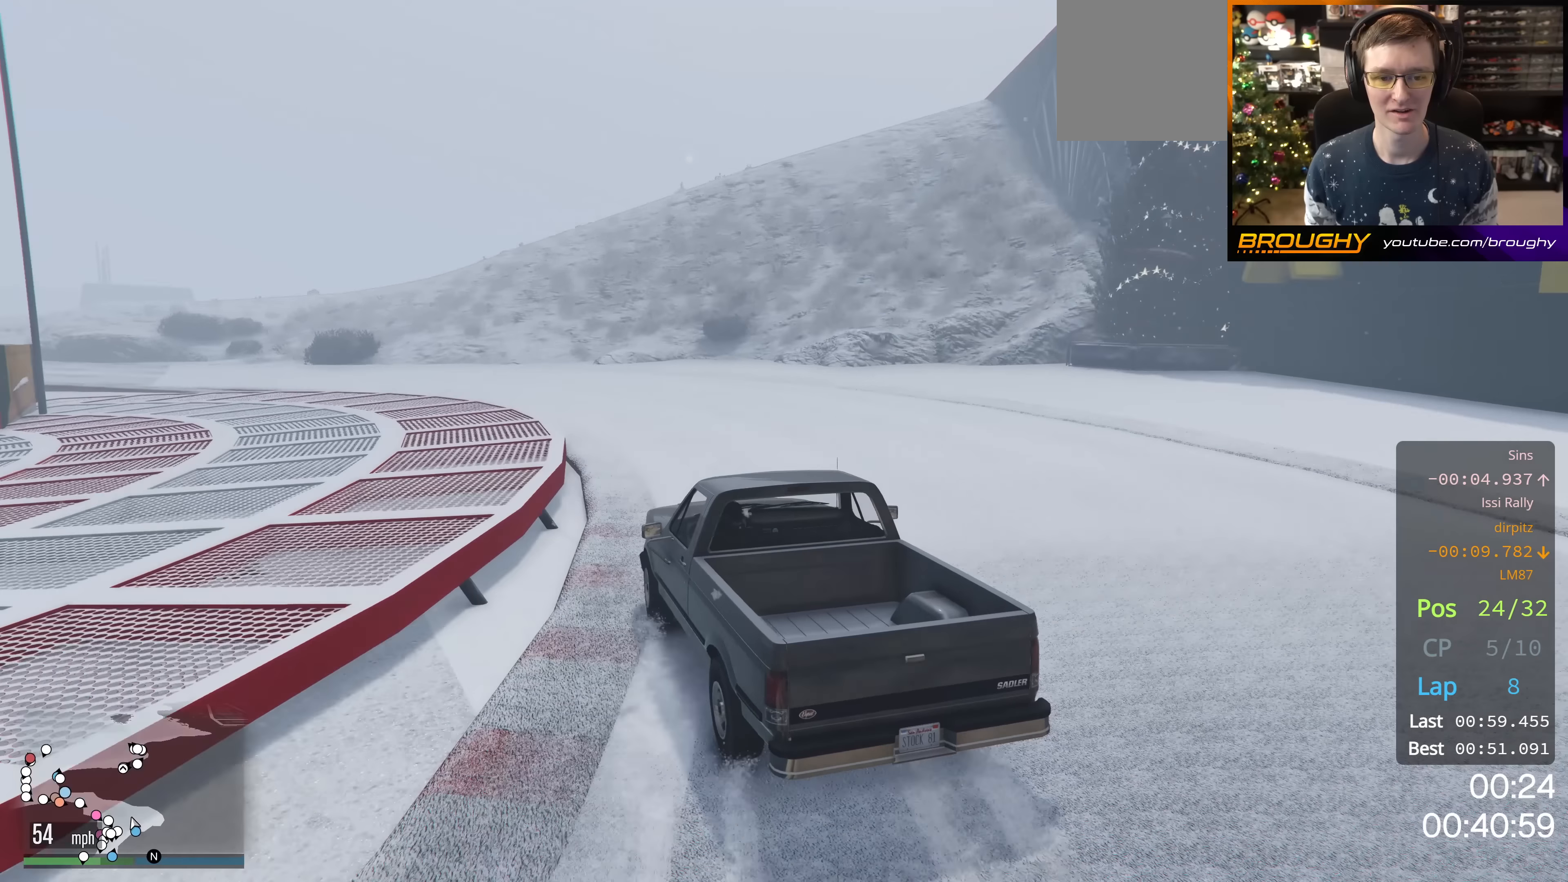
{"buttons": [], "left_stick": "up-left", "right_stick": "center", "events": [[183, "left_stick", "center"], [317, "left_stick", "up-left"]]}
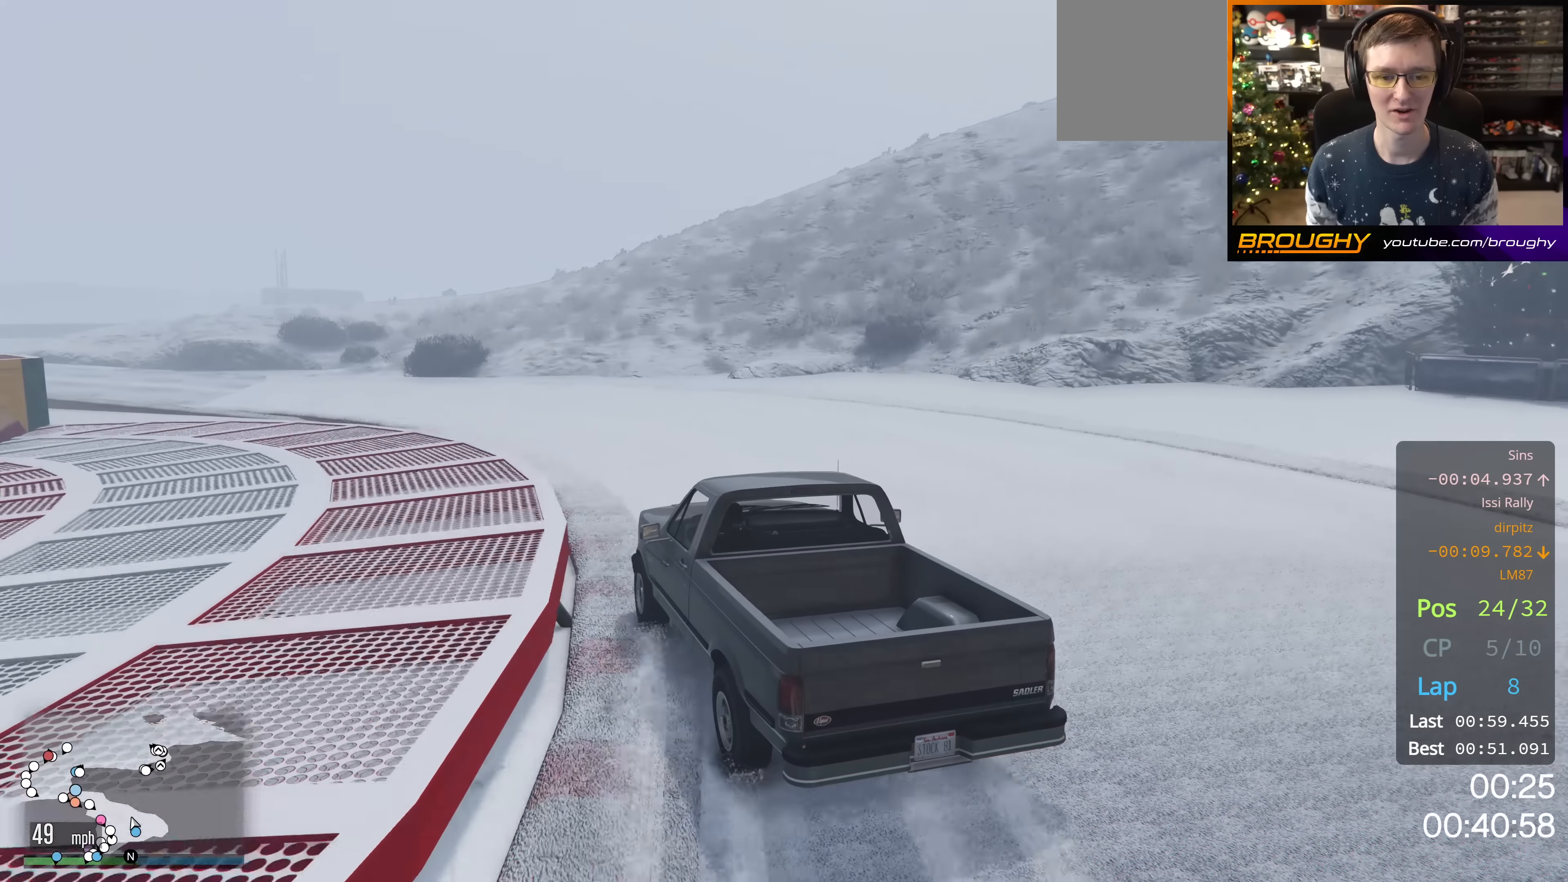
{"buttons": [], "left_stick": "up-left", "right_stick": "center", "events": []}
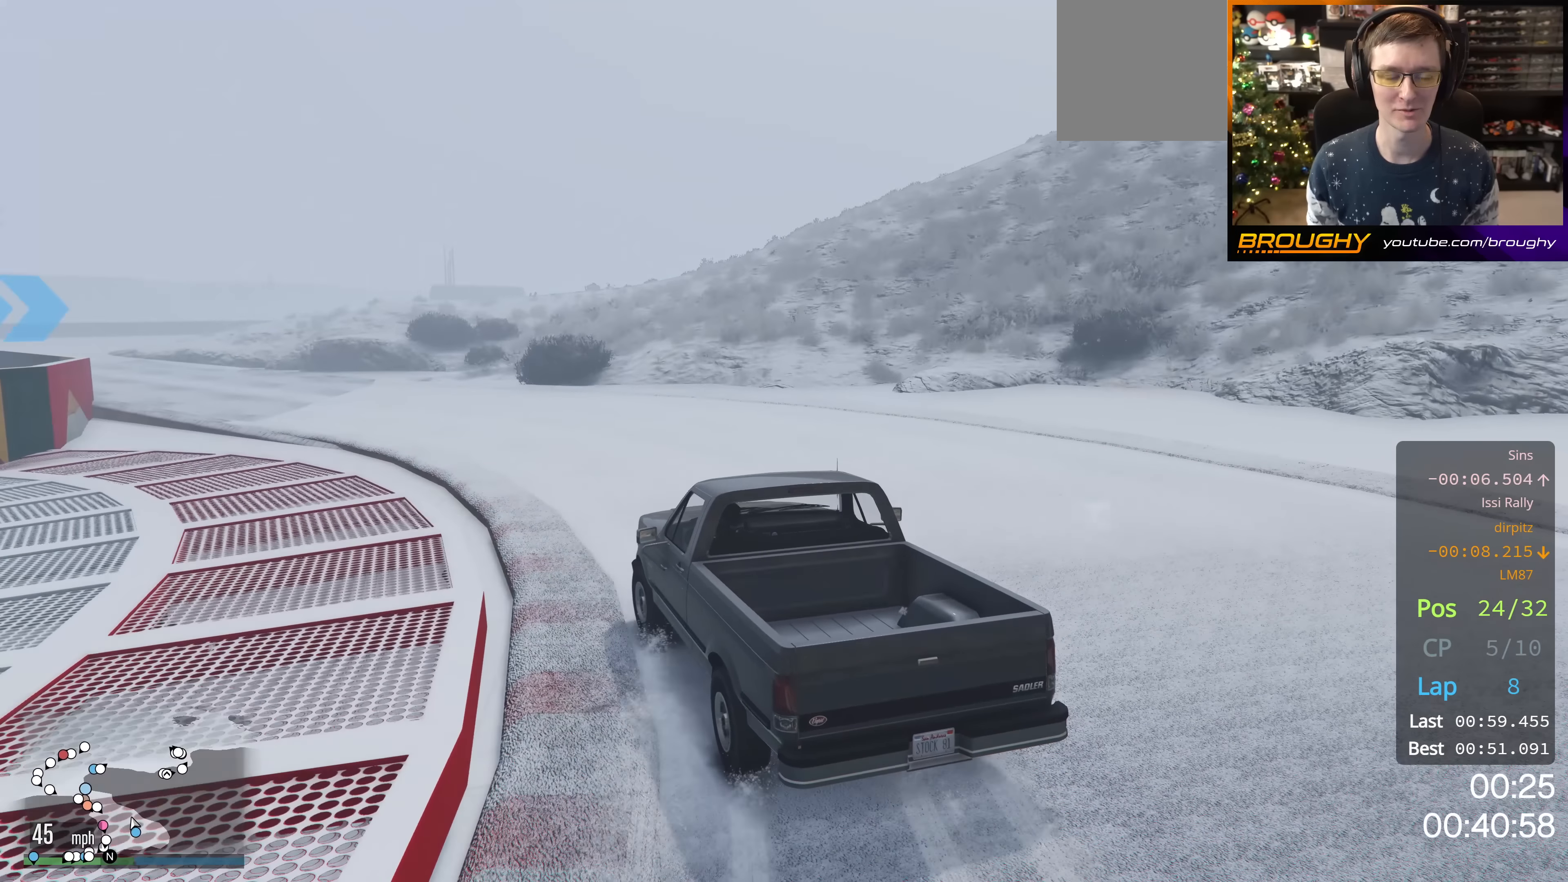
{"buttons": ["R2"], "left_stick": "up-left", "right_stick": "center", "events": [[150, "R2", "down"], [300, "left_stick", "center"], [417, "left_stick", "up-left"]]}
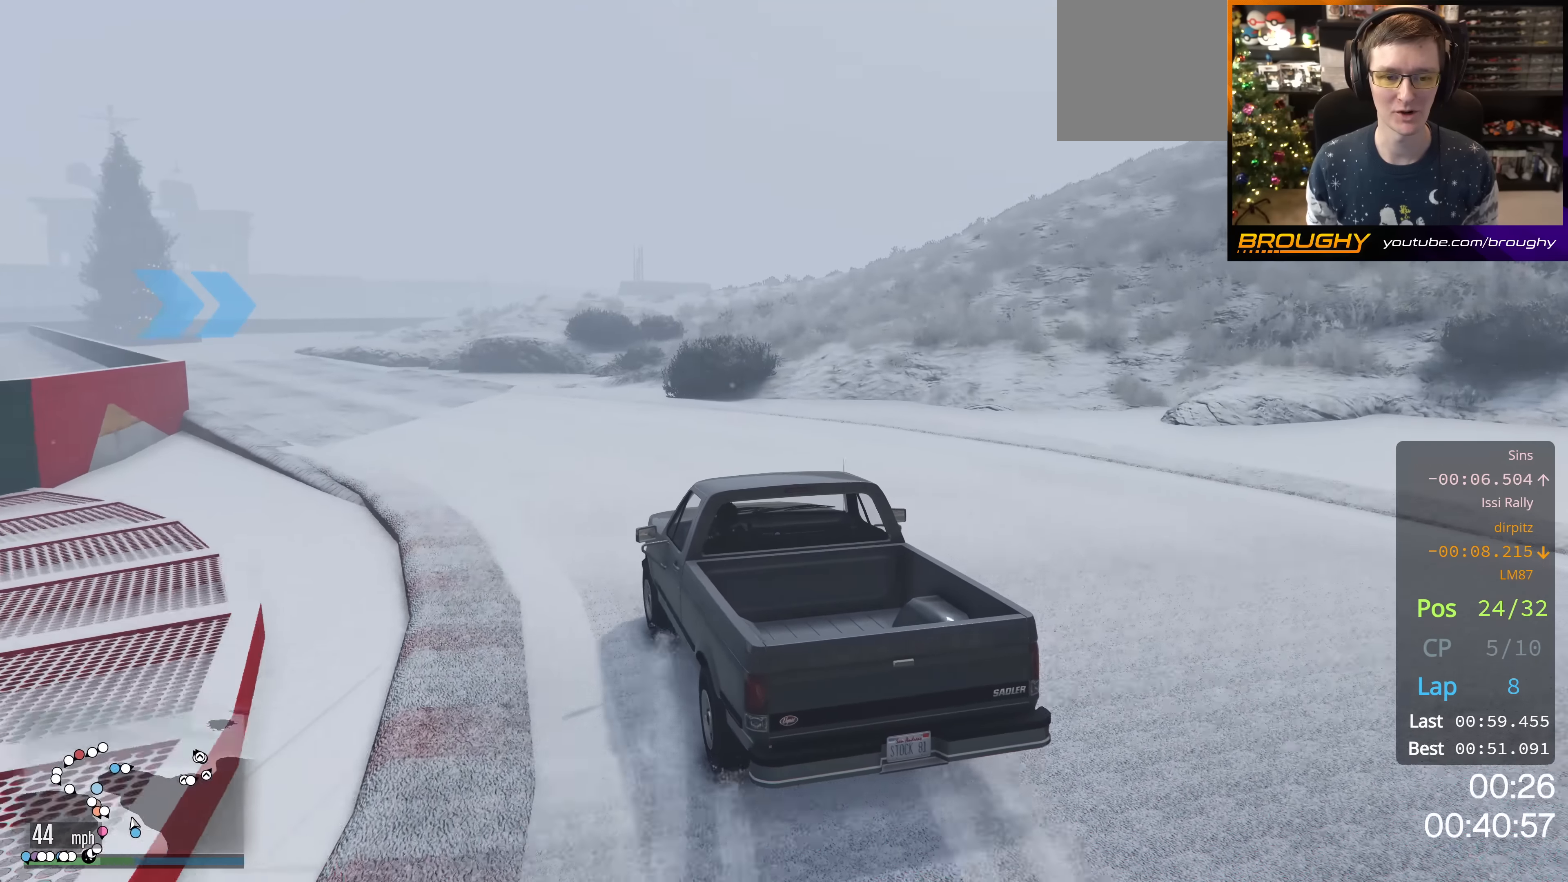
{"buttons": ["R2"], "left_stick": "center", "right_stick": "center", "events": [[167, "R2", "up"], [351, "R2", "down"], [401, "left_stick", "center"]]}
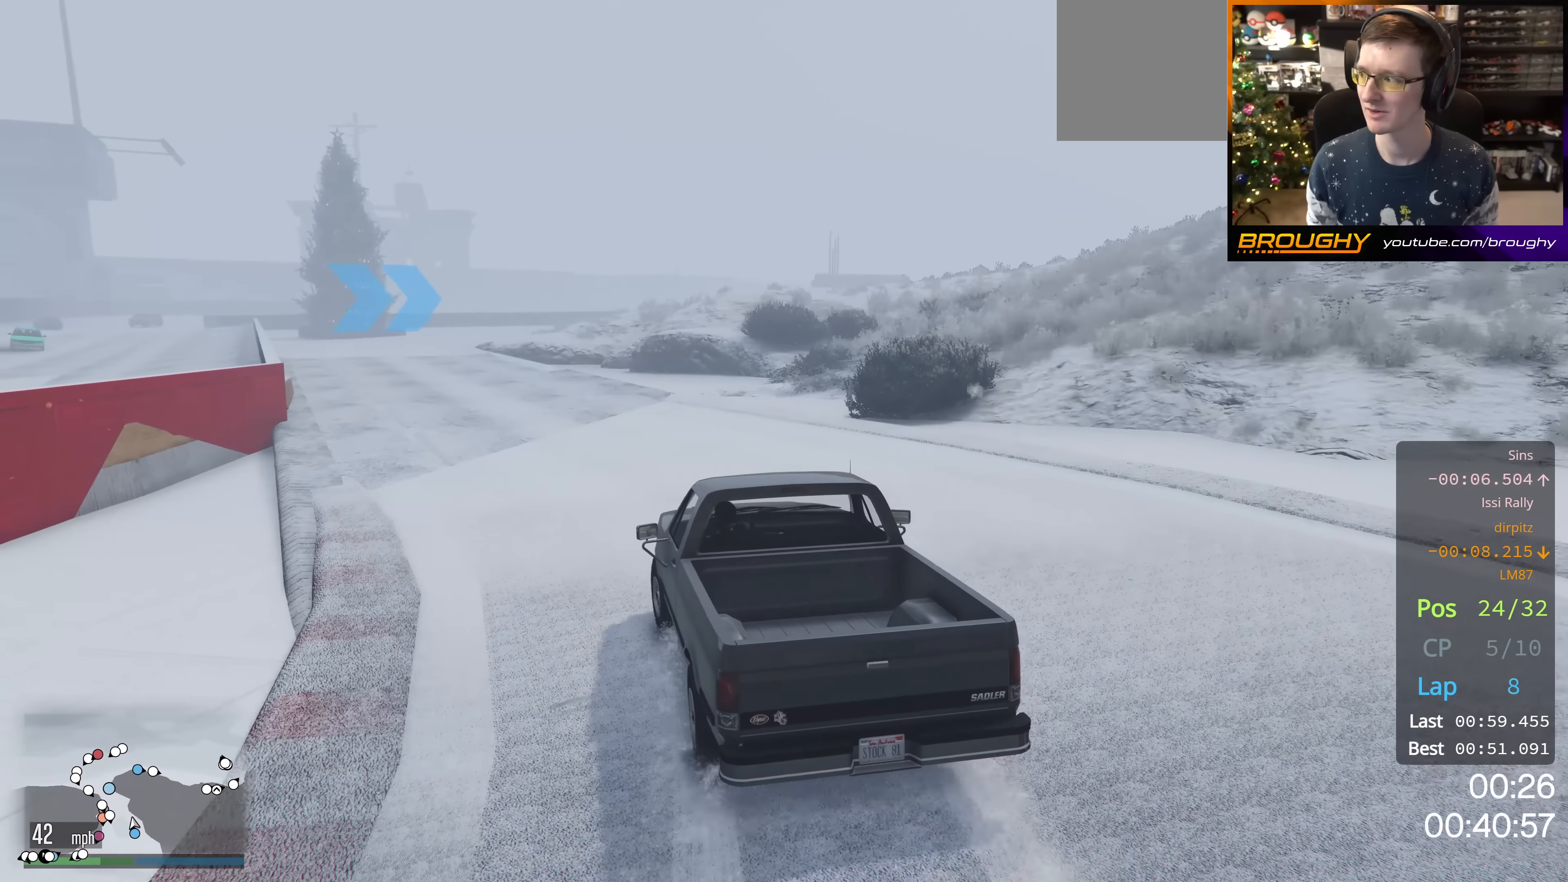
{"buttons": ["R2"], "left_stick": "up-left", "right_stick": "center", "events": [[67, "left_stick", "up-left"], [250, "left_stick", "center"], [434, "left_stick", "up-left"]]}
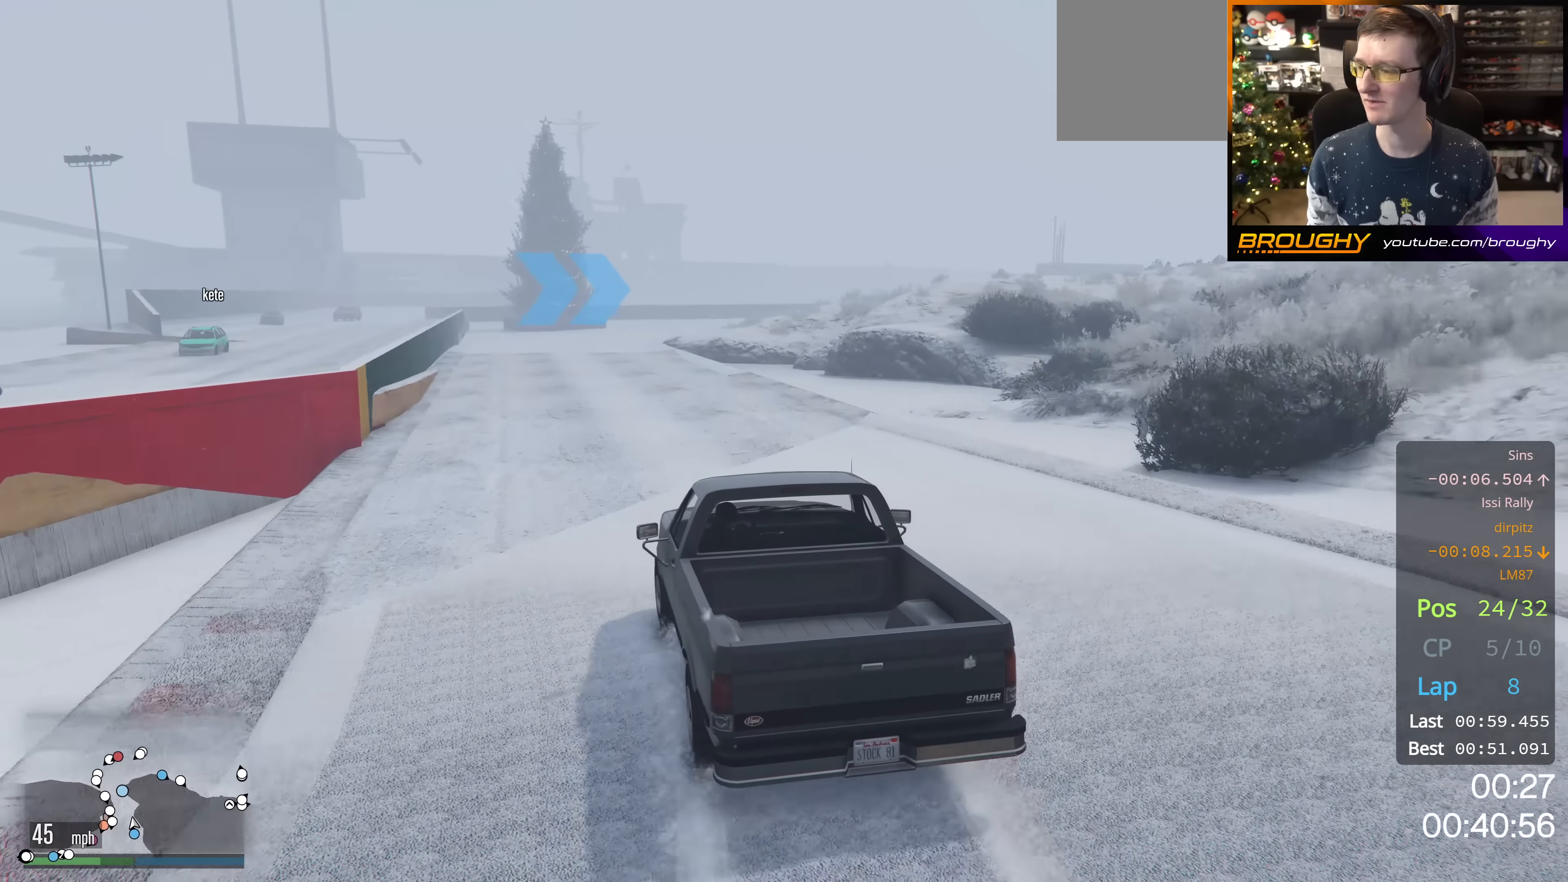
{"buttons": ["R2"], "left_stick": "right", "right_stick": "center", "events": [[100, "left_stick", "center"], [367, "left_stick", "right"]]}
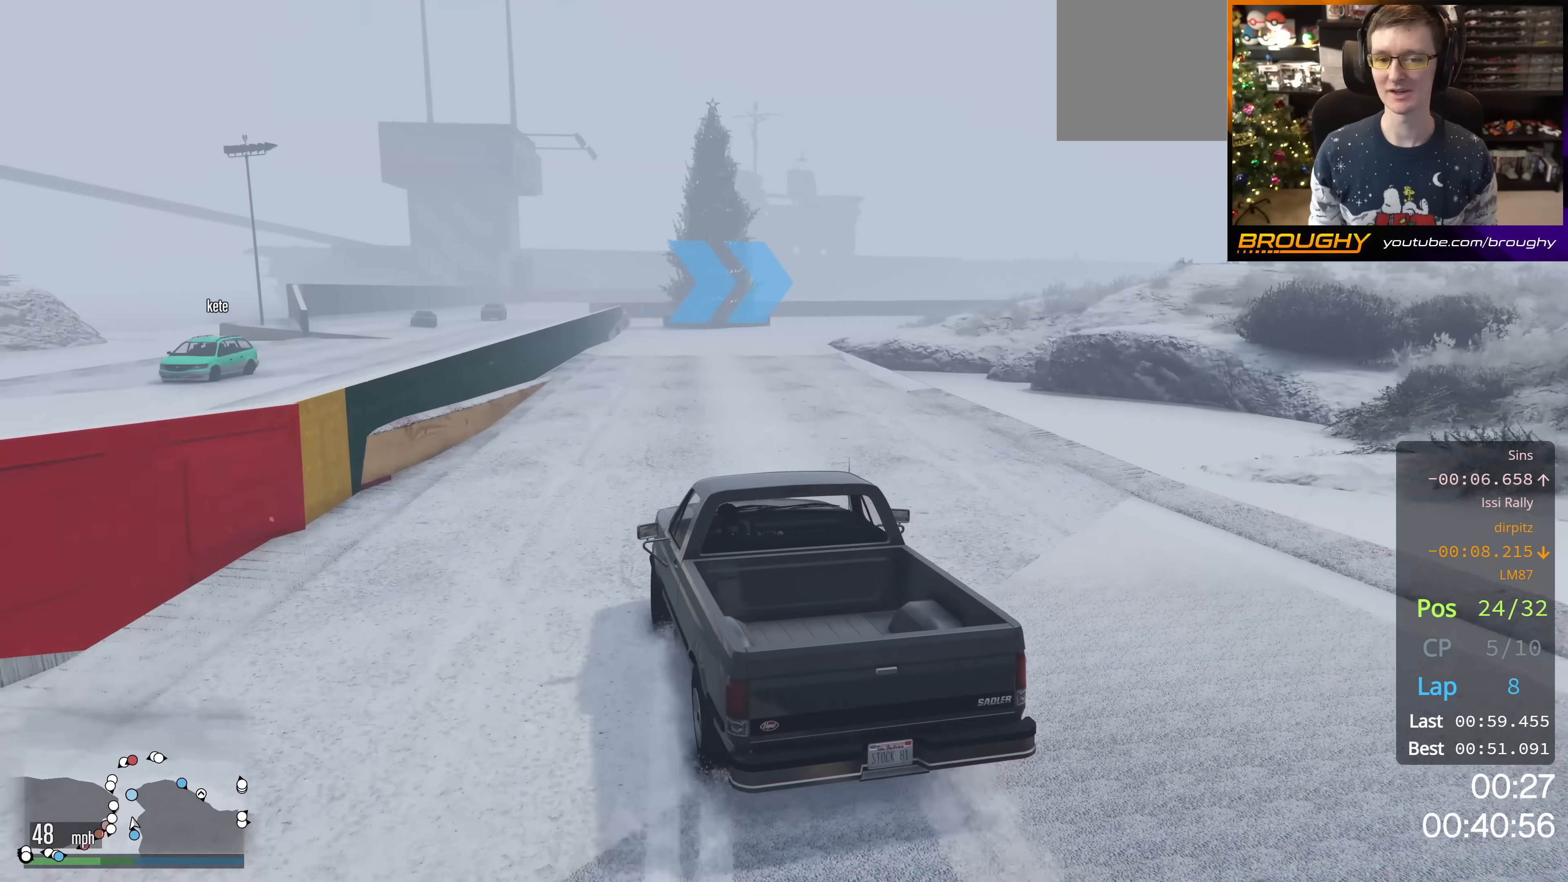
{"buttons": ["R2"], "left_stick": "center", "right_stick": "center", "events": [[17, "left_stick", "center"]]}
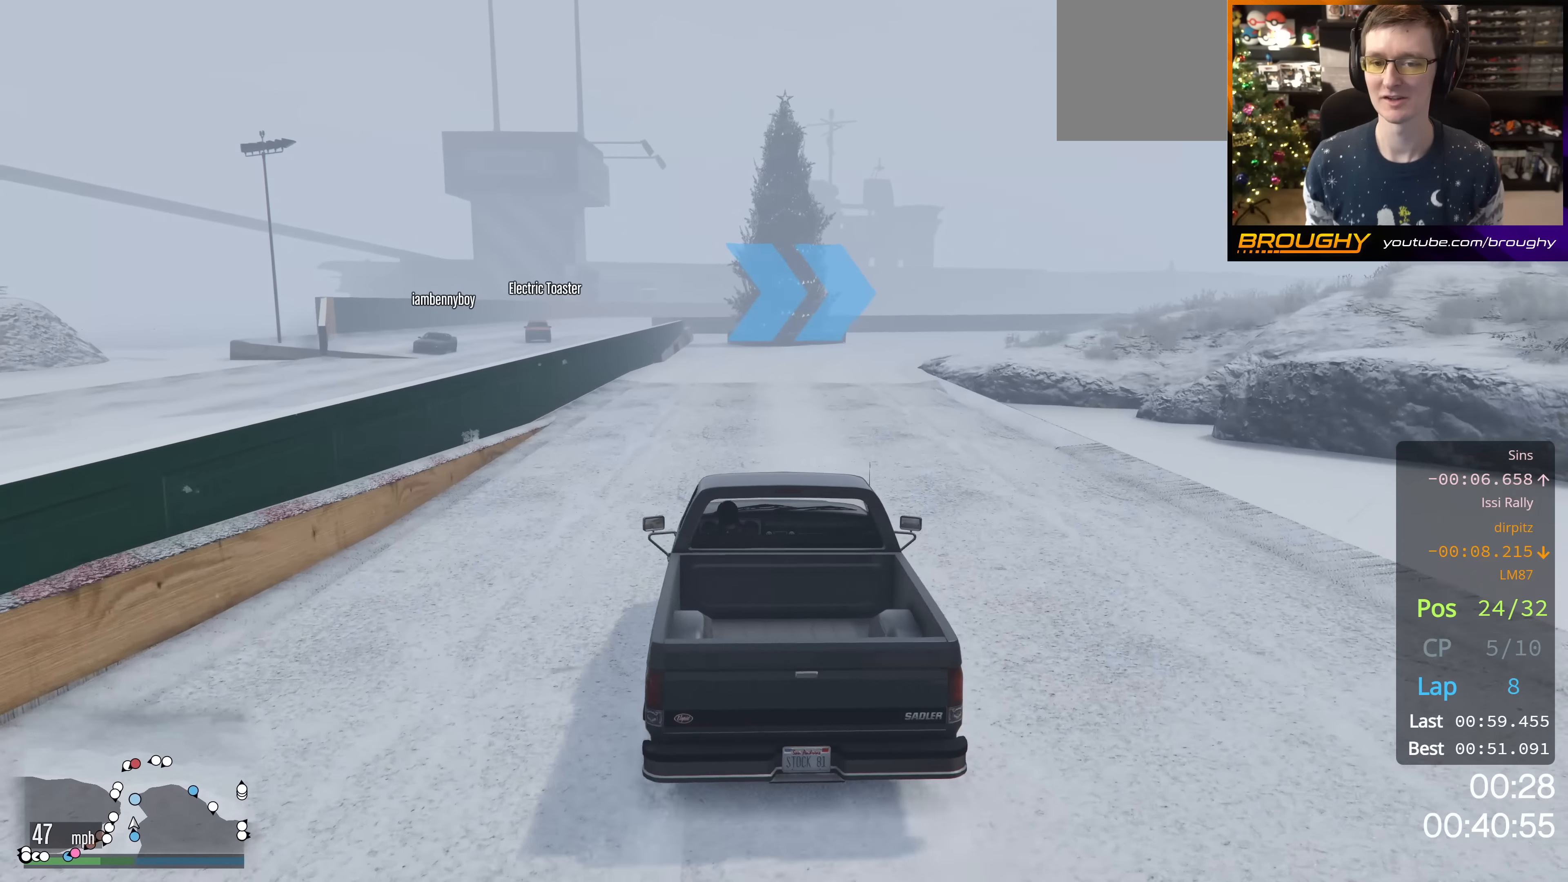
{"buttons": ["R2"], "left_stick": "center", "right_stick": "center", "events": [[100, "left_stick", "right"], [317, "left_stick", "center"]]}
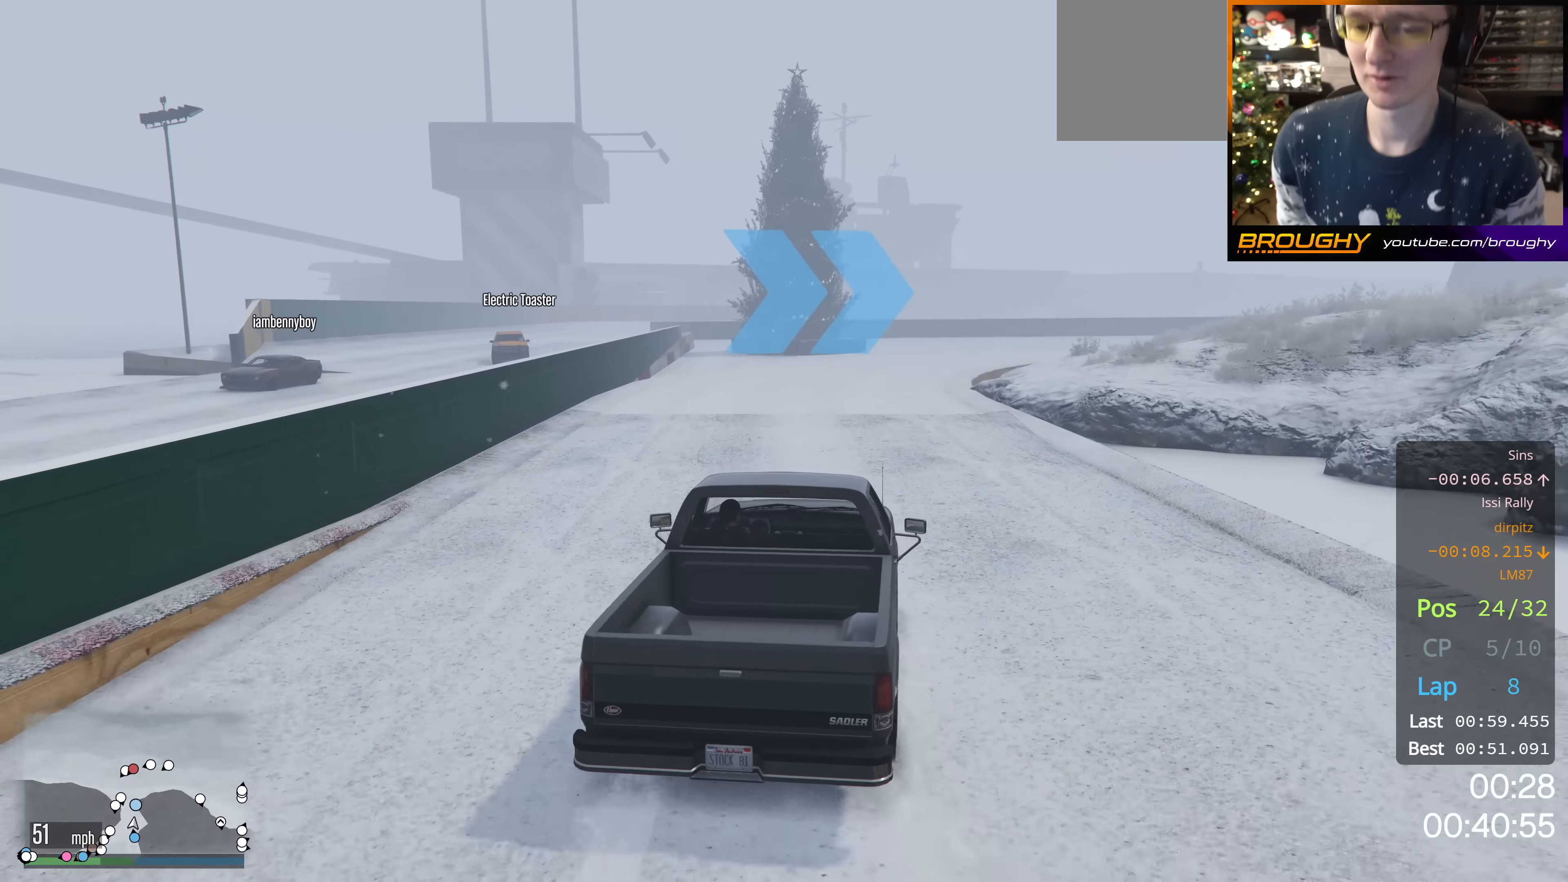
{"buttons": ["R2"], "left_stick": "right", "right_stick": "center", "events": [[484, "left_stick", "right"]]}
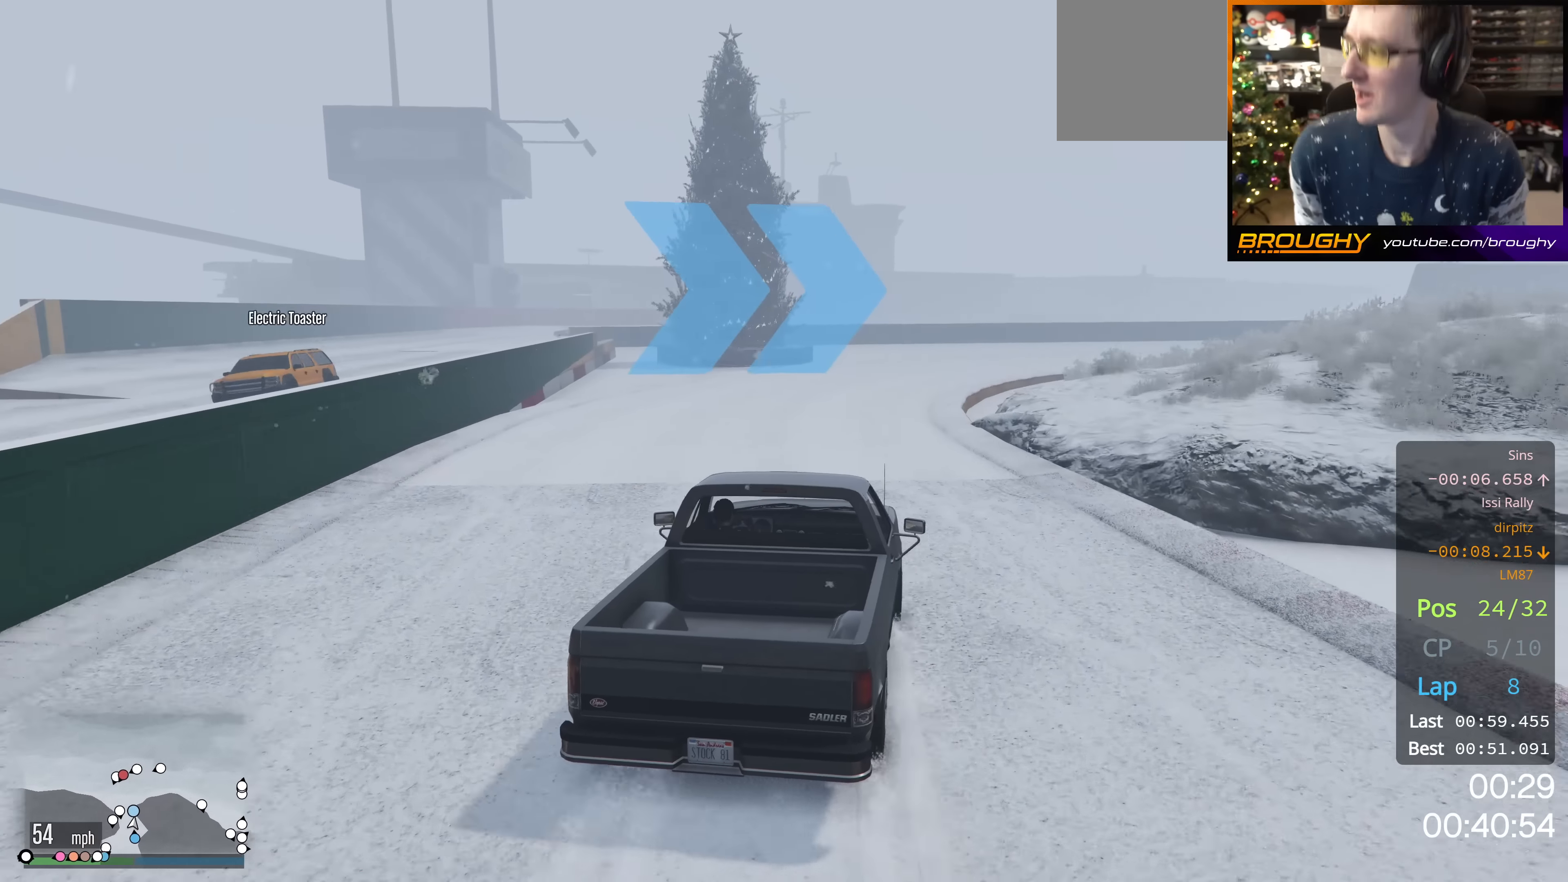
{"buttons": ["R2"], "left_stick": "right", "right_stick": "center", "events": [[217, "left_stick", "center"], [484, "left_stick", "right"]]}
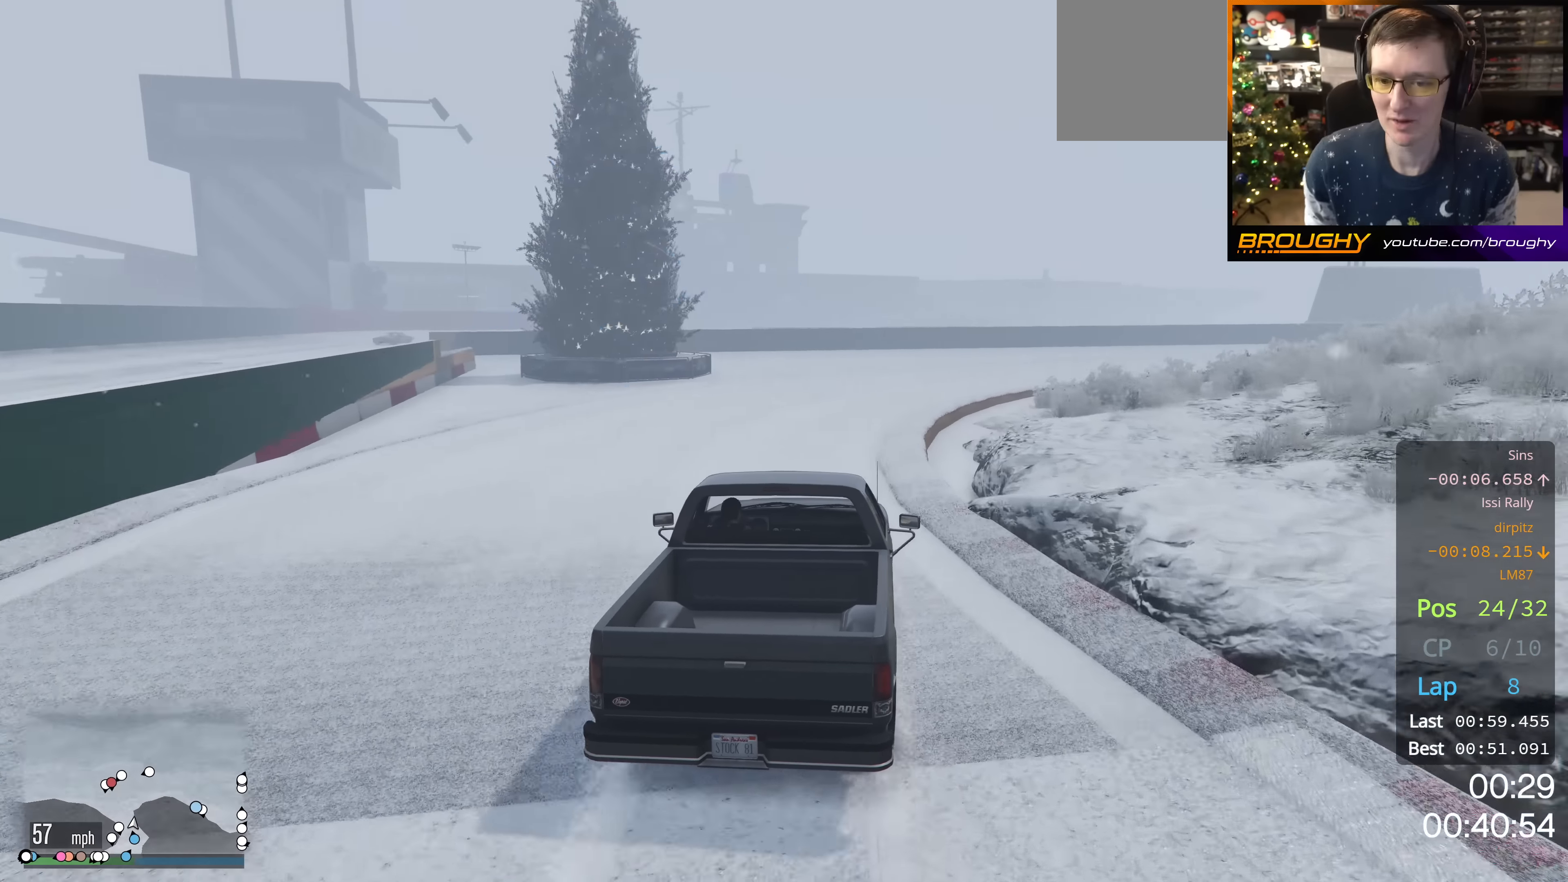
{"buttons": [], "left_stick": "right", "right_stick": "center", "events": [[67, "R2", "up"]]}
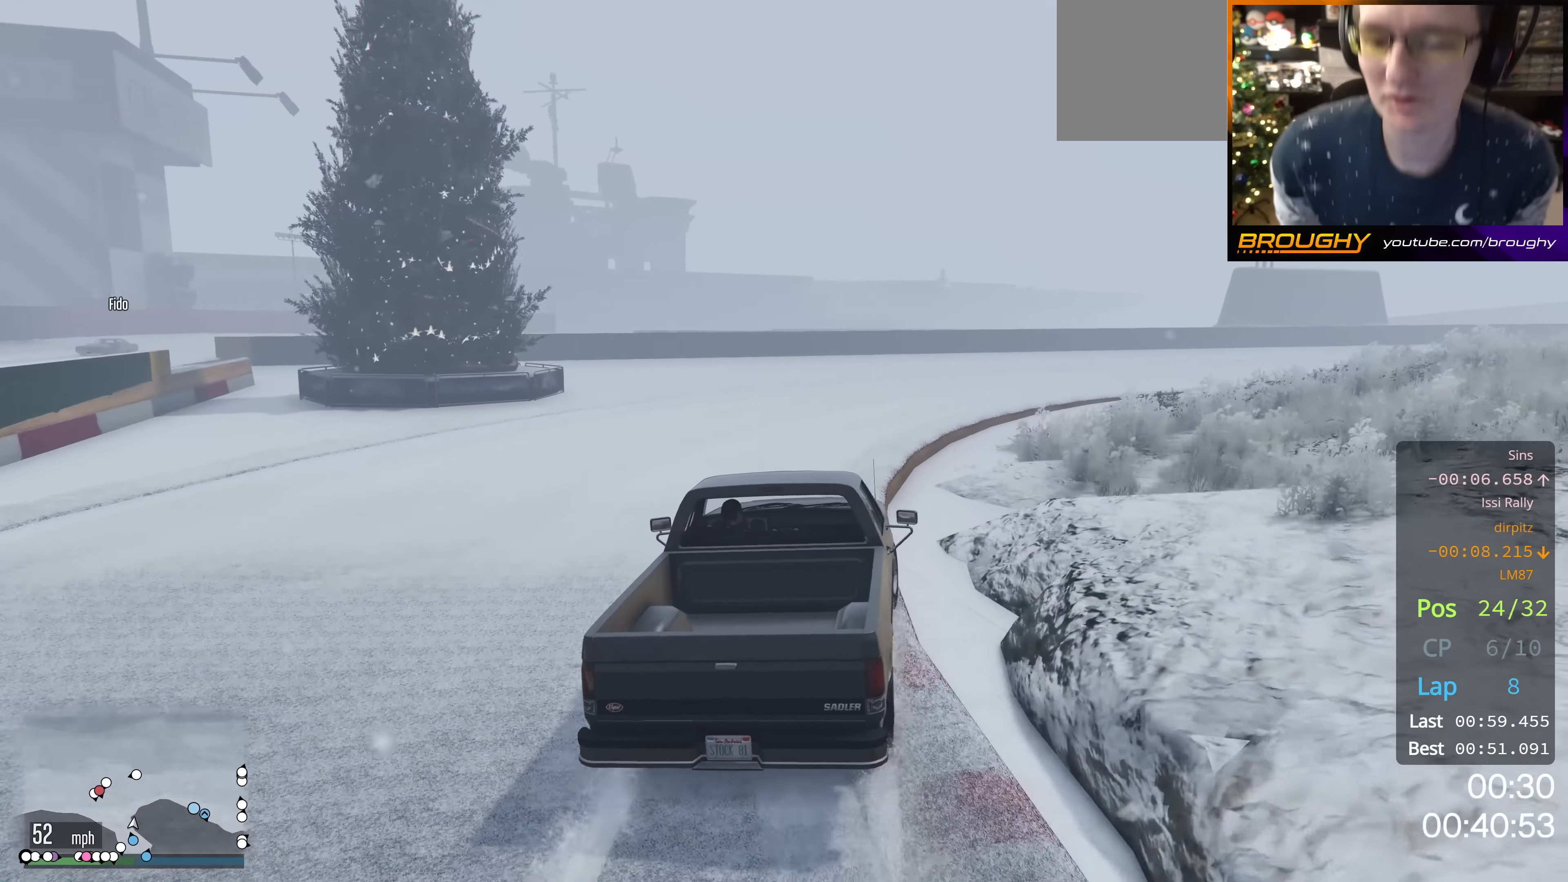
{"buttons": ["R2"], "left_stick": "right", "right_stick": "center", "events": [[201, "left_stick", "center"], [251, "R2", "down"], [351, "left_stick", "right"]]}
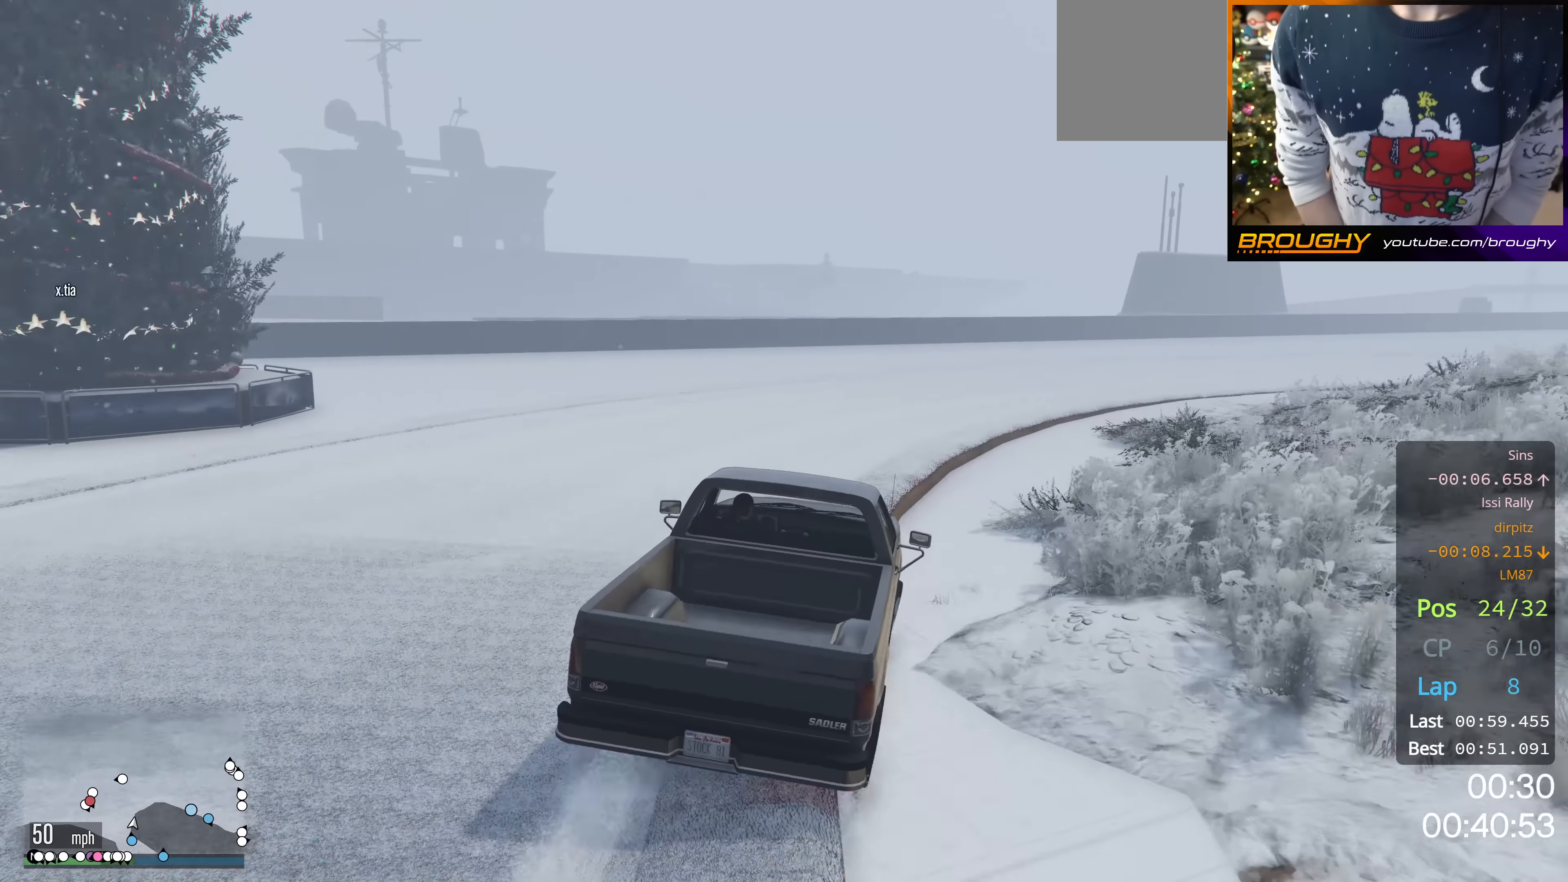
{"buttons": [], "left_stick": "right", "right_stick": "center", "events": [[267, "R2", "up"]]}
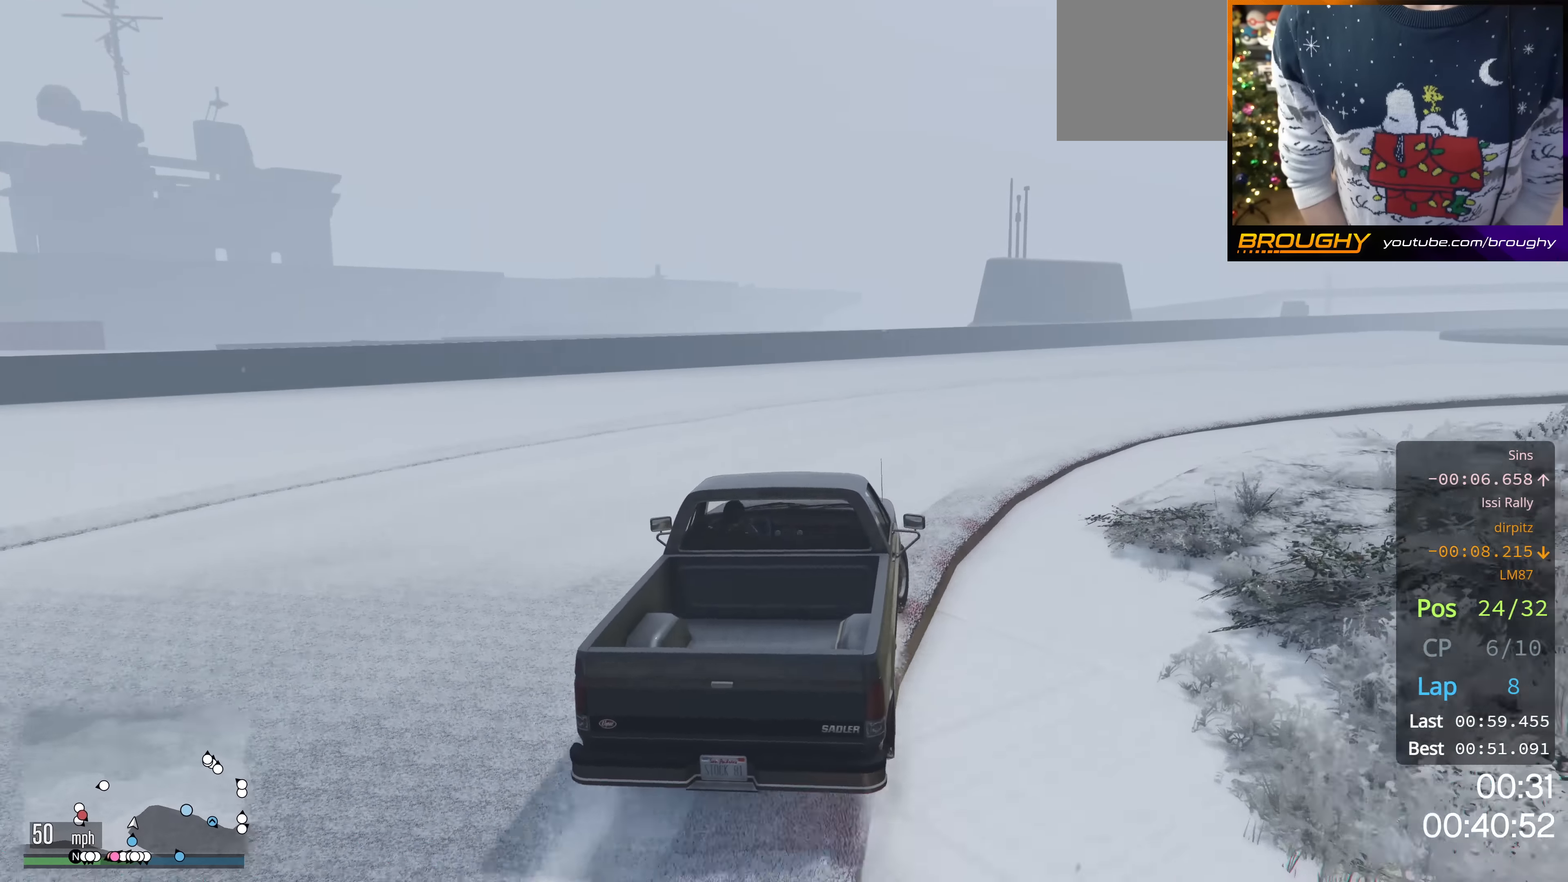
{"buttons": ["R2"], "left_stick": "right", "right_stick": "center", "events": [[317, "R2", "down"]]}
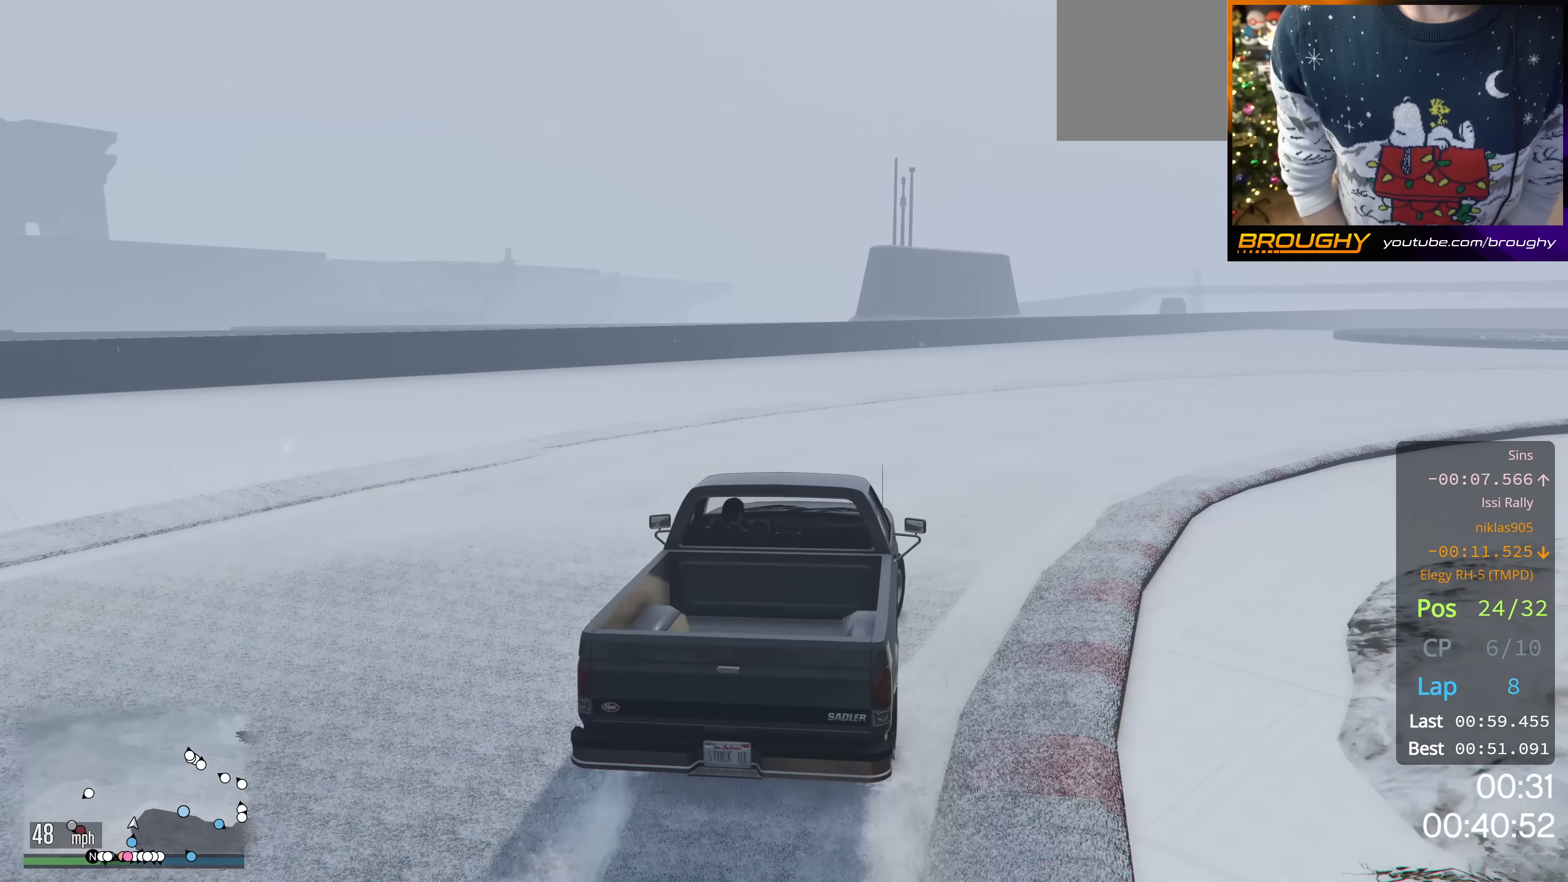
{"buttons": [], "left_stick": "down-right", "right_stick": "center", "events": [[50, "R2", "up"], [200, "R2", "down"], [367, "R2", "up"], [384, "left_stick", "down-right"]]}
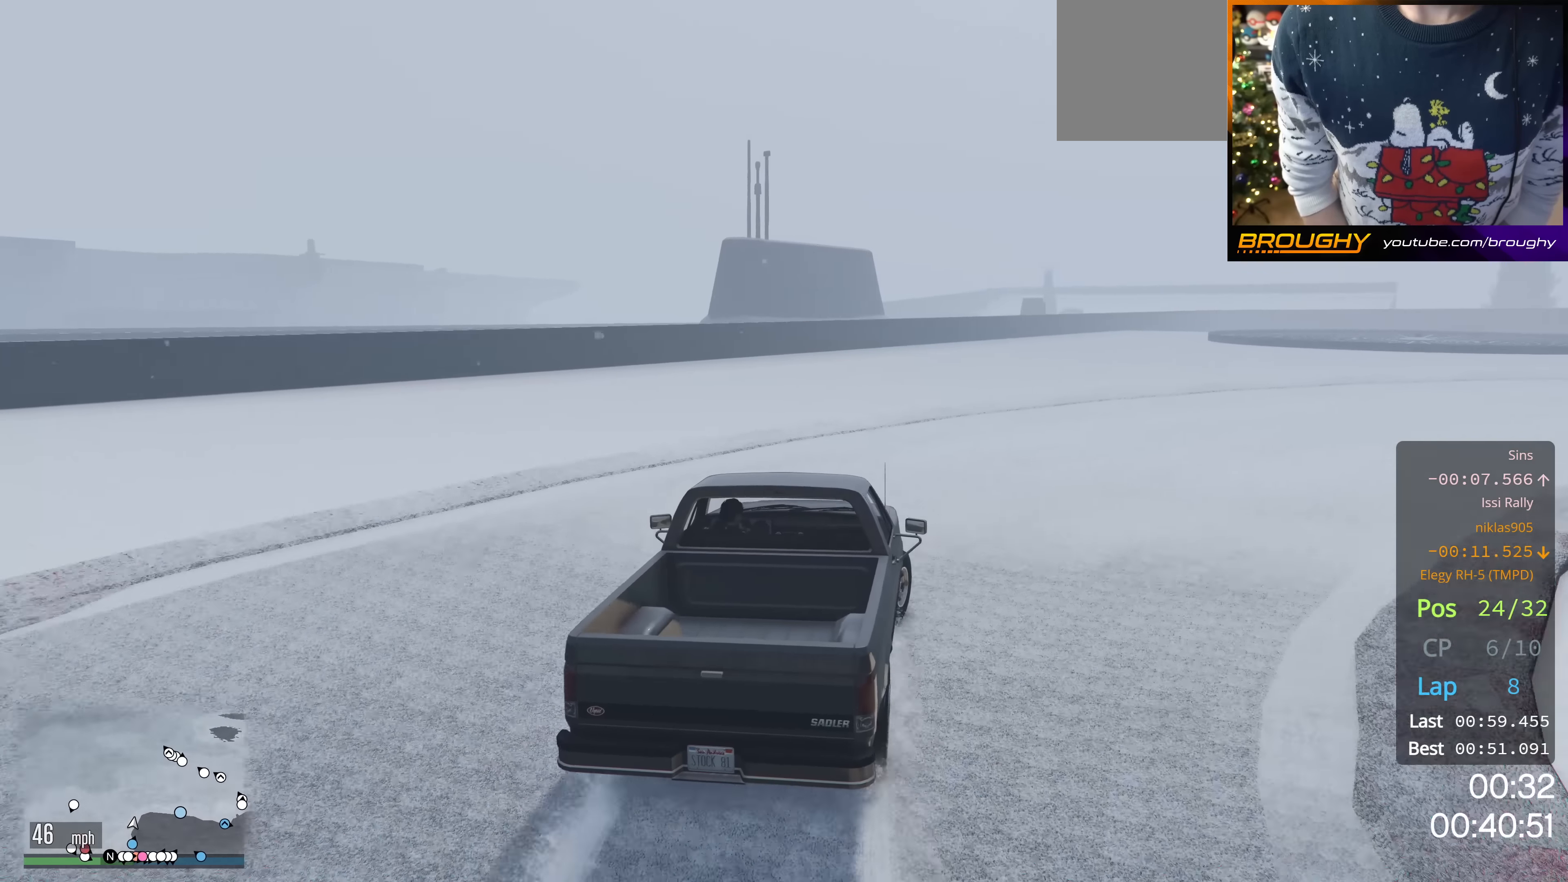
{"buttons": [], "left_stick": "down-right", "right_stick": "center", "events": []}
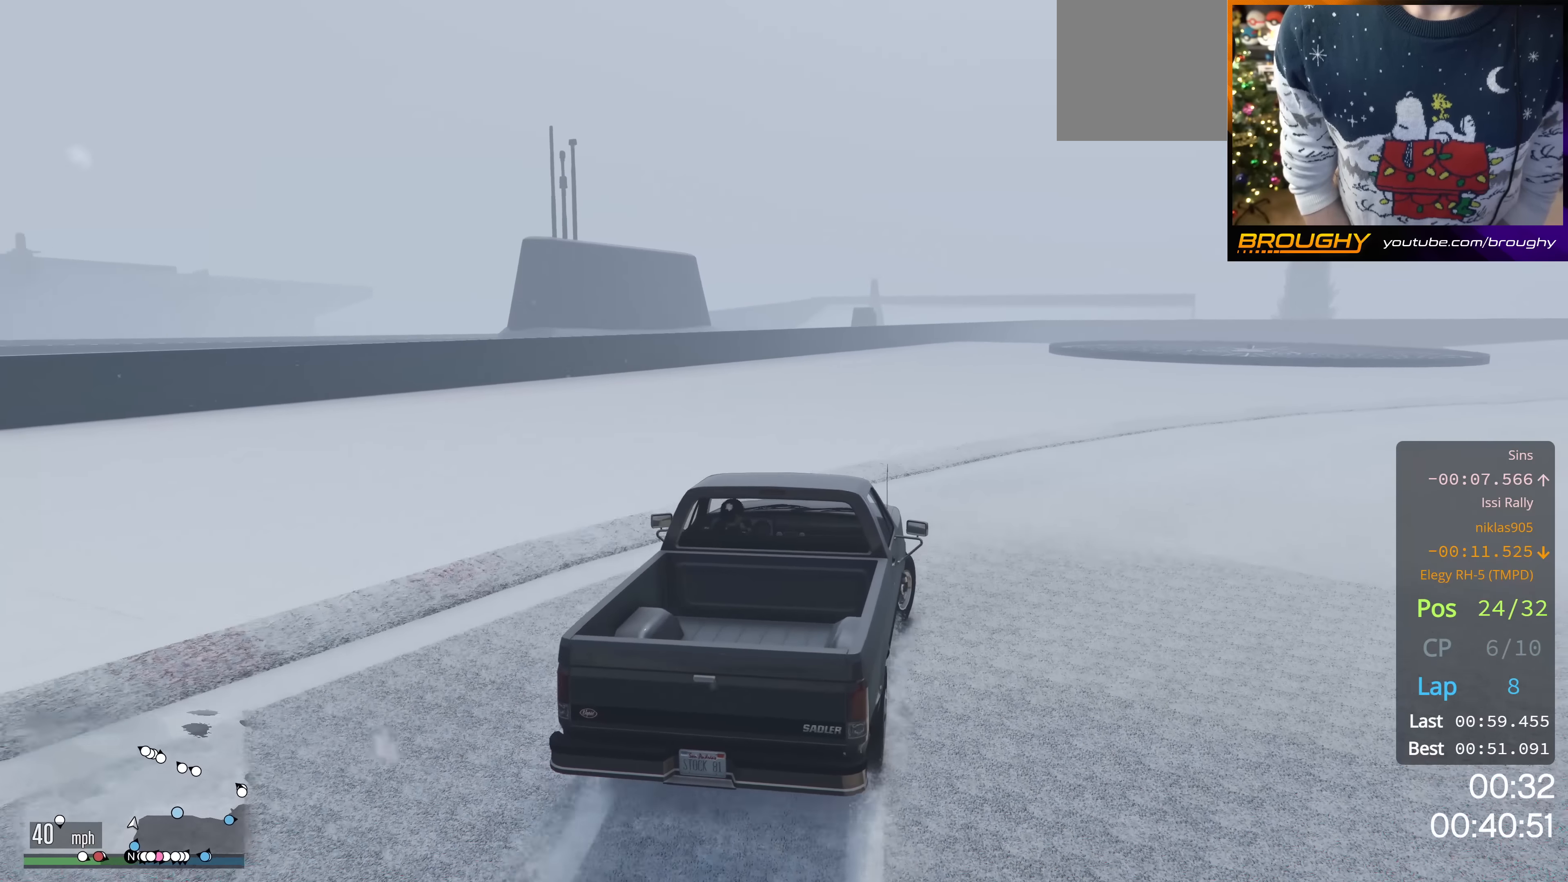
{"buttons": [], "left_stick": "down-right", "right_stick": "center", "events": [[17, "R2", "down"], [334, "R2", "up"]]}
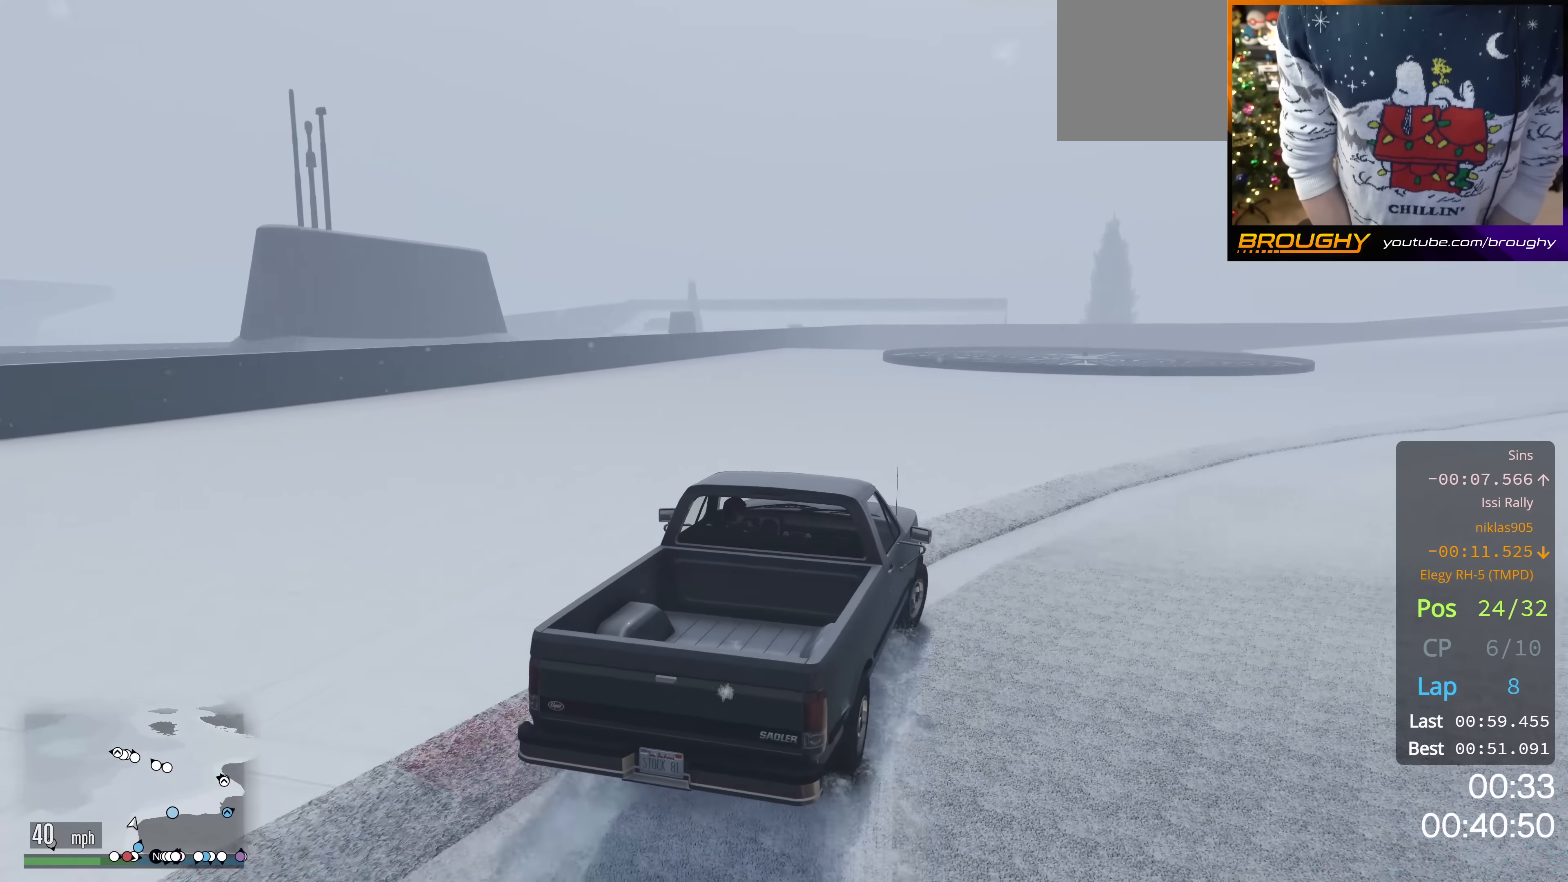
{"buttons": [], "left_stick": "down-right", "right_stick": "center", "events": []}
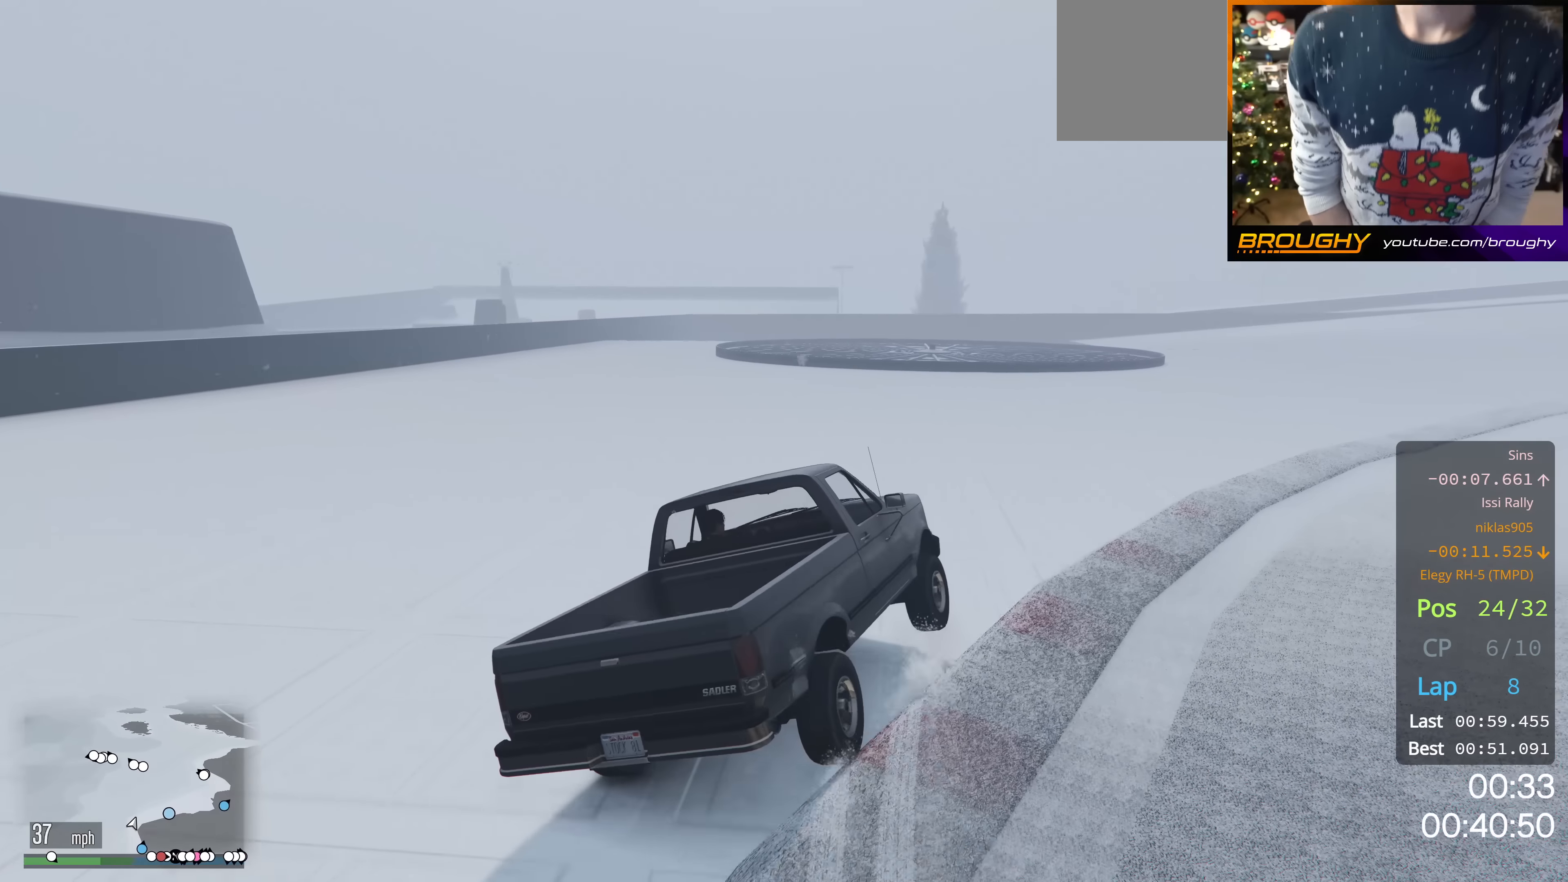
{"buttons": [], "left_stick": "down-right", "right_stick": "center", "events": []}
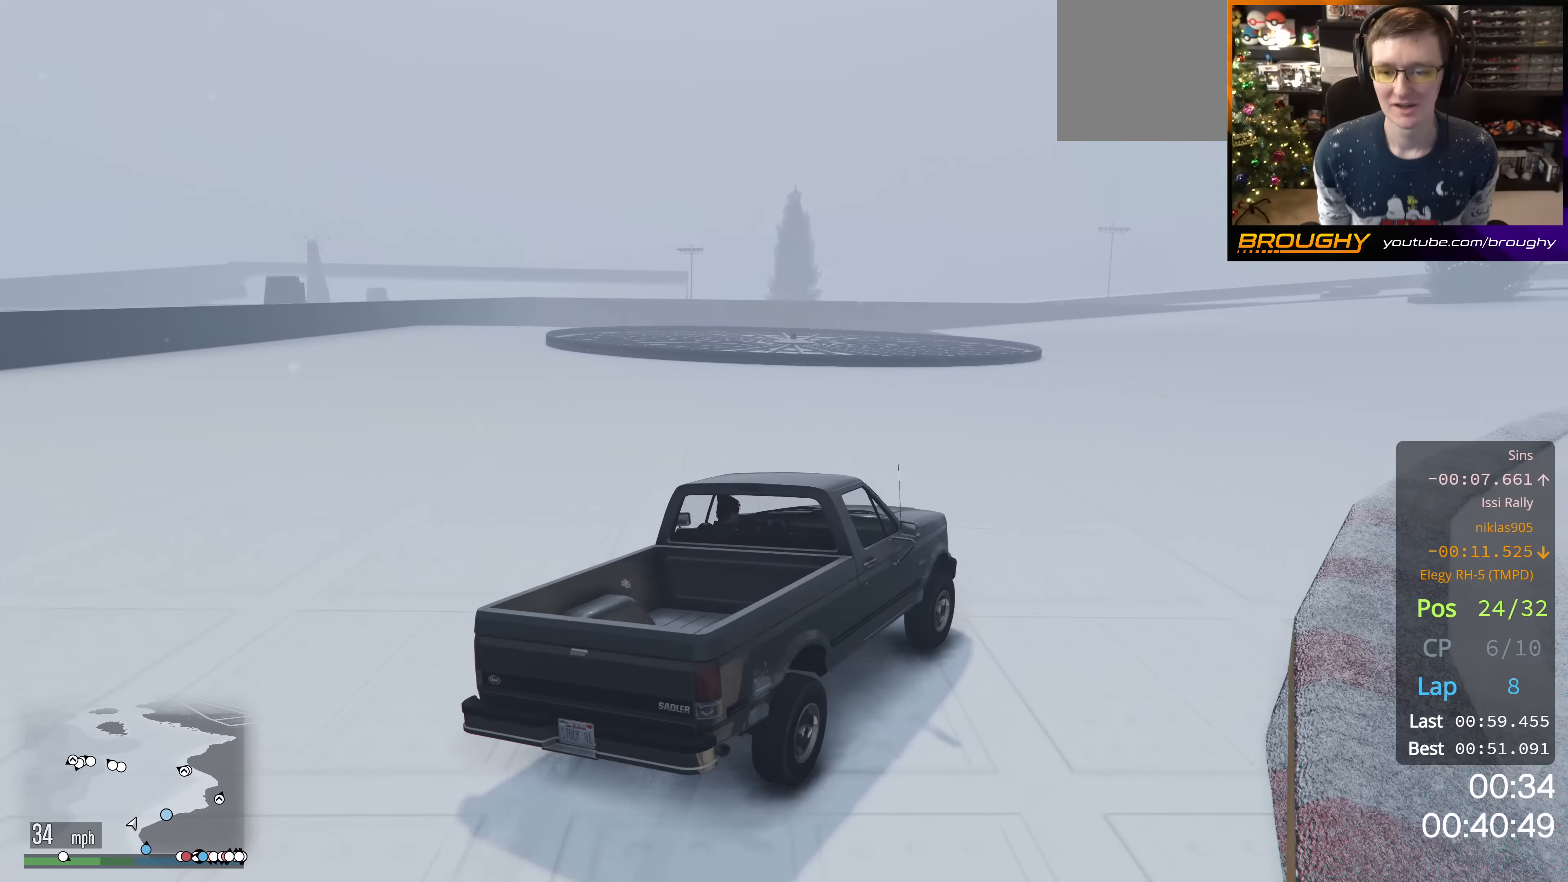
{"buttons": [], "left_stick": "right", "right_stick": "center", "events": [[67, "R2", "down"], [301, "left_stick", "right"], [501, "R2", "up"]]}
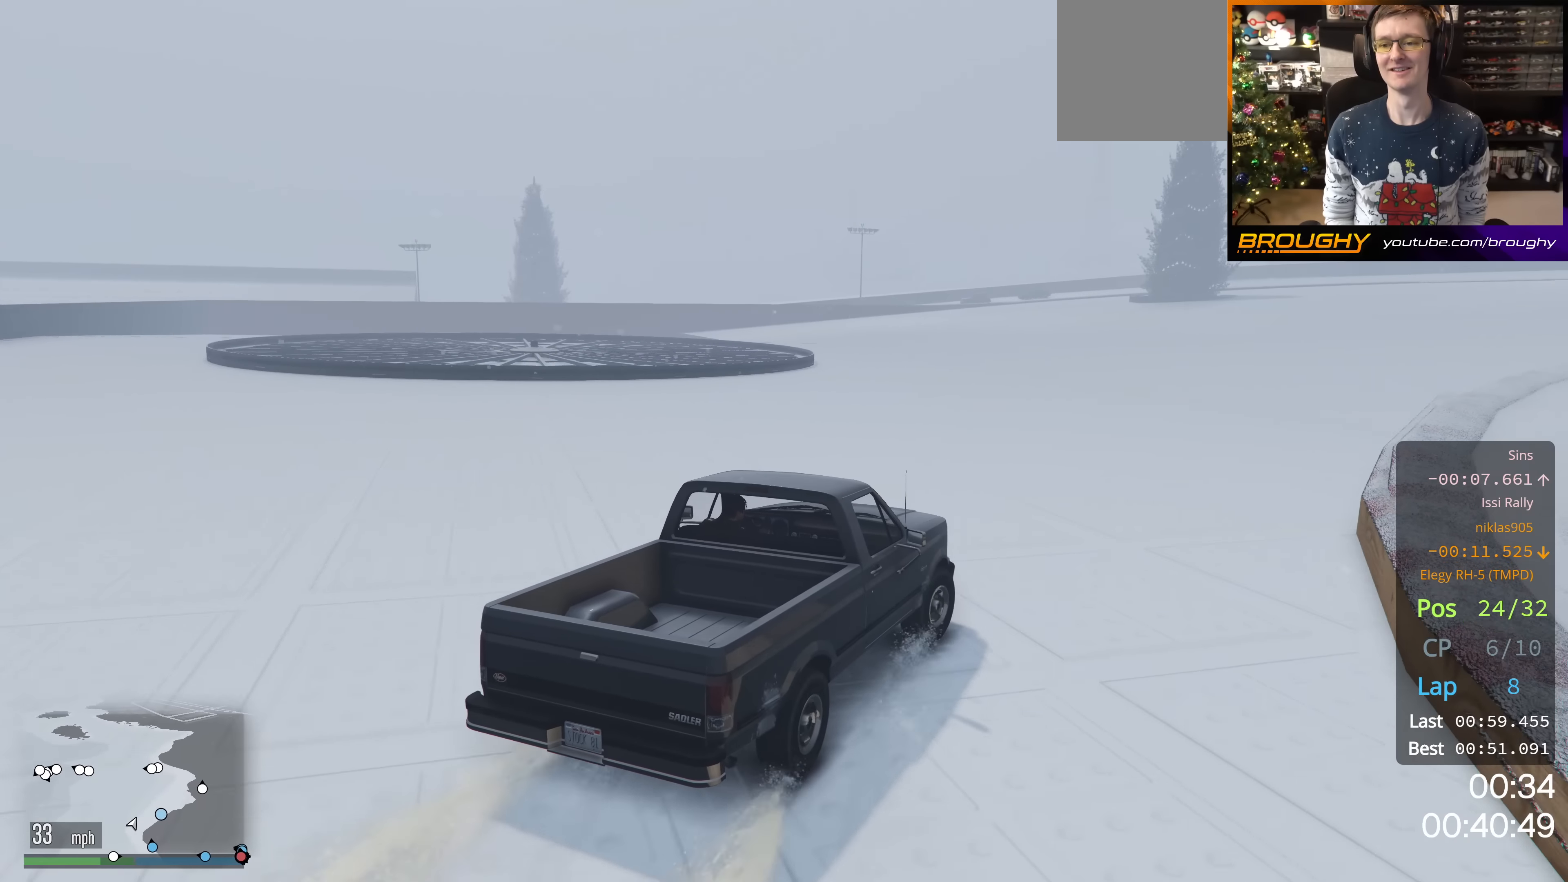
{"buttons": ["R2"], "left_stick": "right", "right_stick": "center", "events": [[133, "R2", "down"]]}
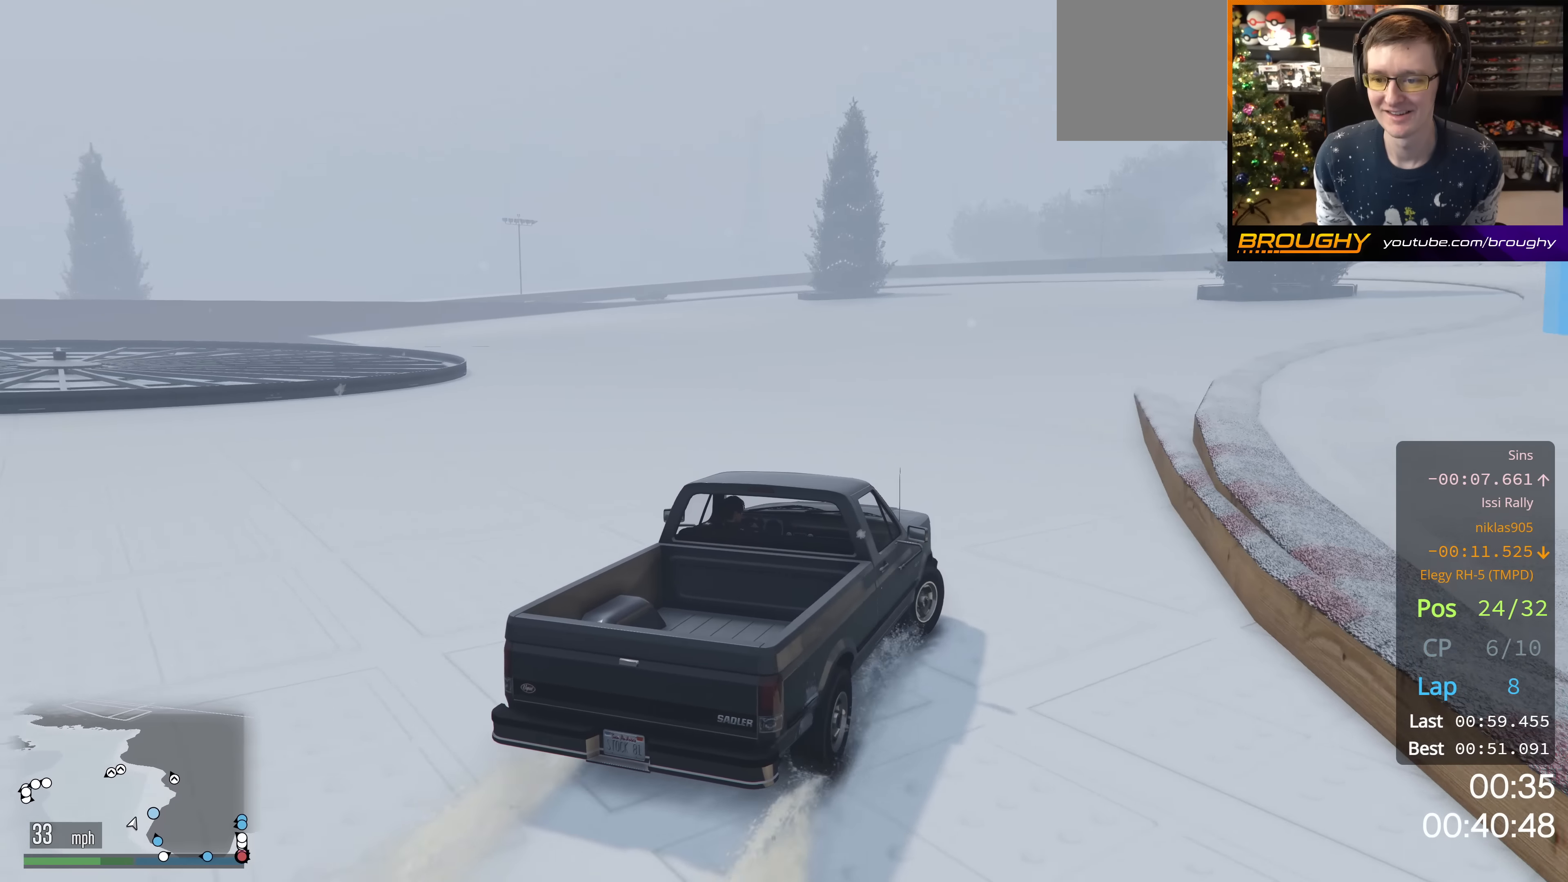
{"buttons": ["R2"], "left_stick": "right", "right_stick": "center", "events": [[284, "R2", "up"], [417, "R2", "down"]]}
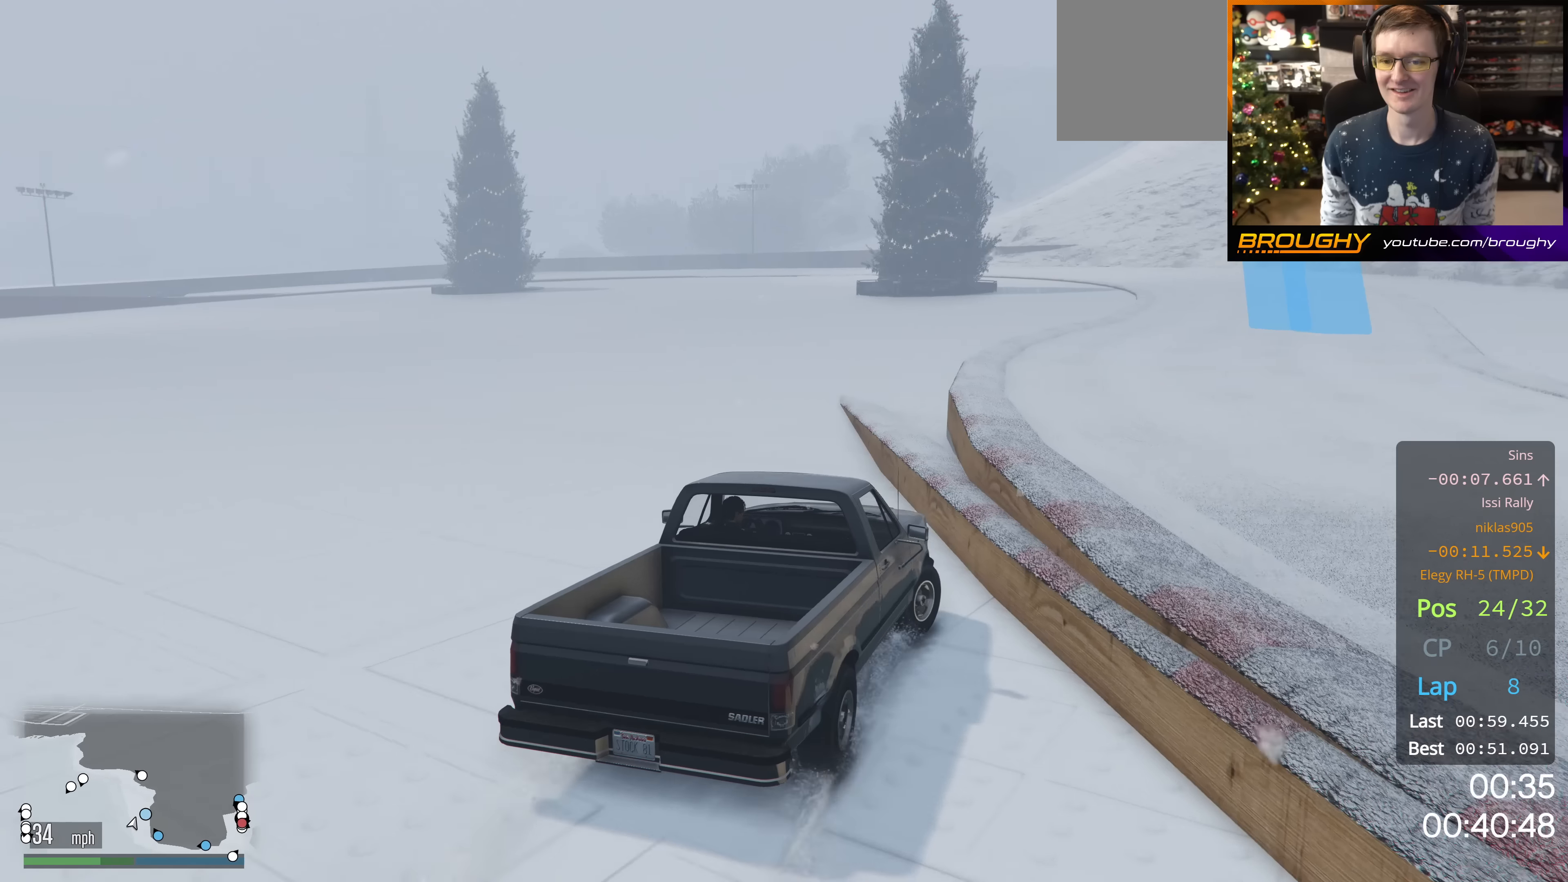
{"buttons": ["R2"], "left_stick": "right", "right_stick": "center", "events": [[234, "left_stick", "center"], [401, "left_stick", "right"]]}
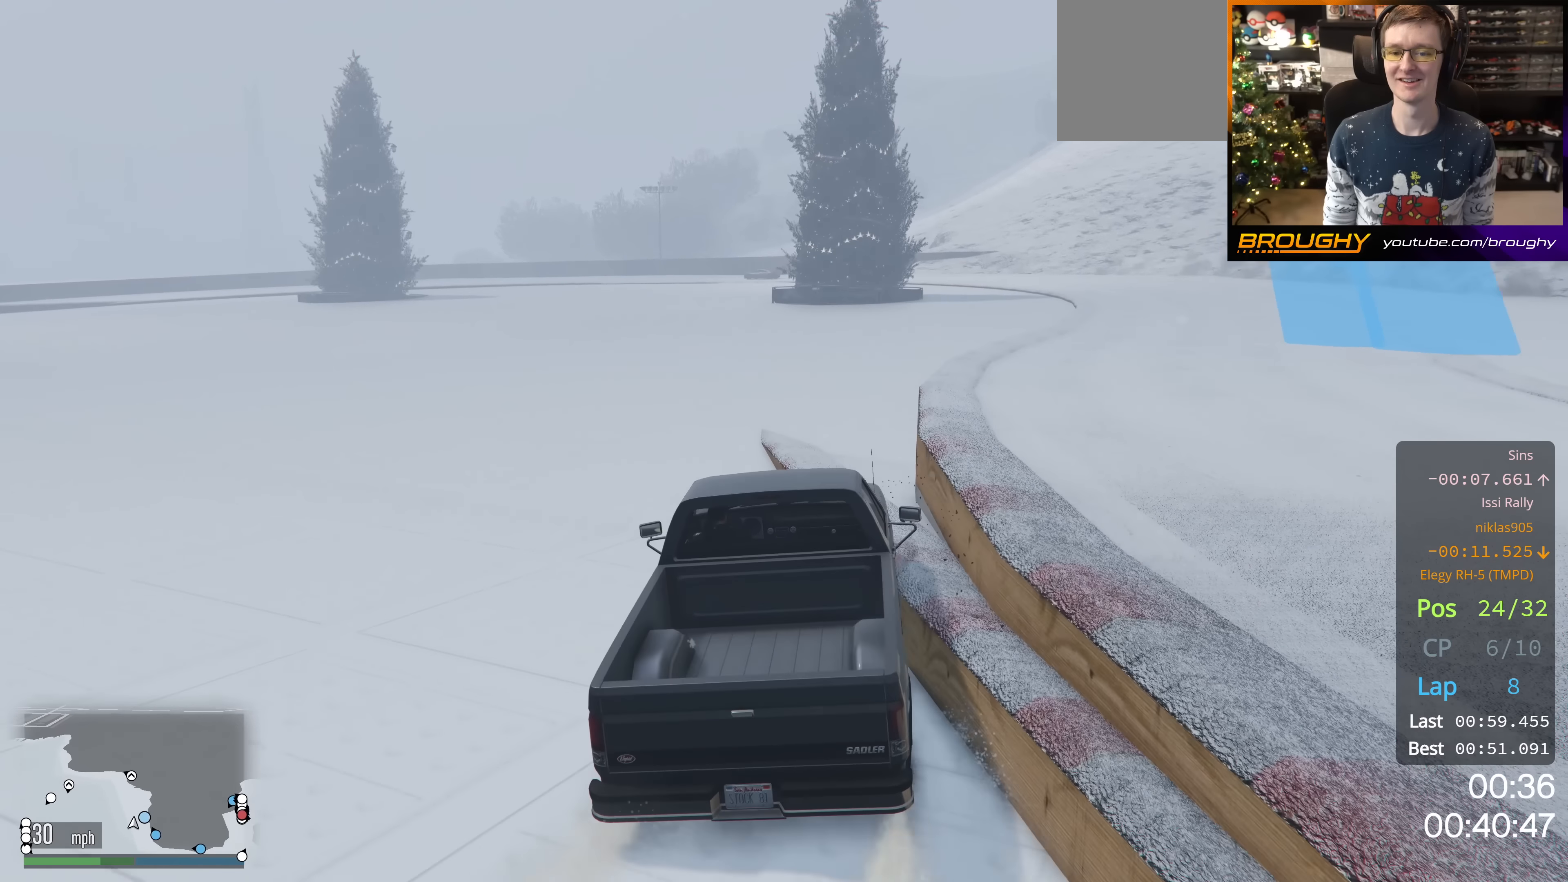
{"buttons": [], "left_stick": "right", "right_stick": "center", "events": [[33, "left_stick", "center"], [83, "R2", "up"], [133, "left_stick", "right"]]}
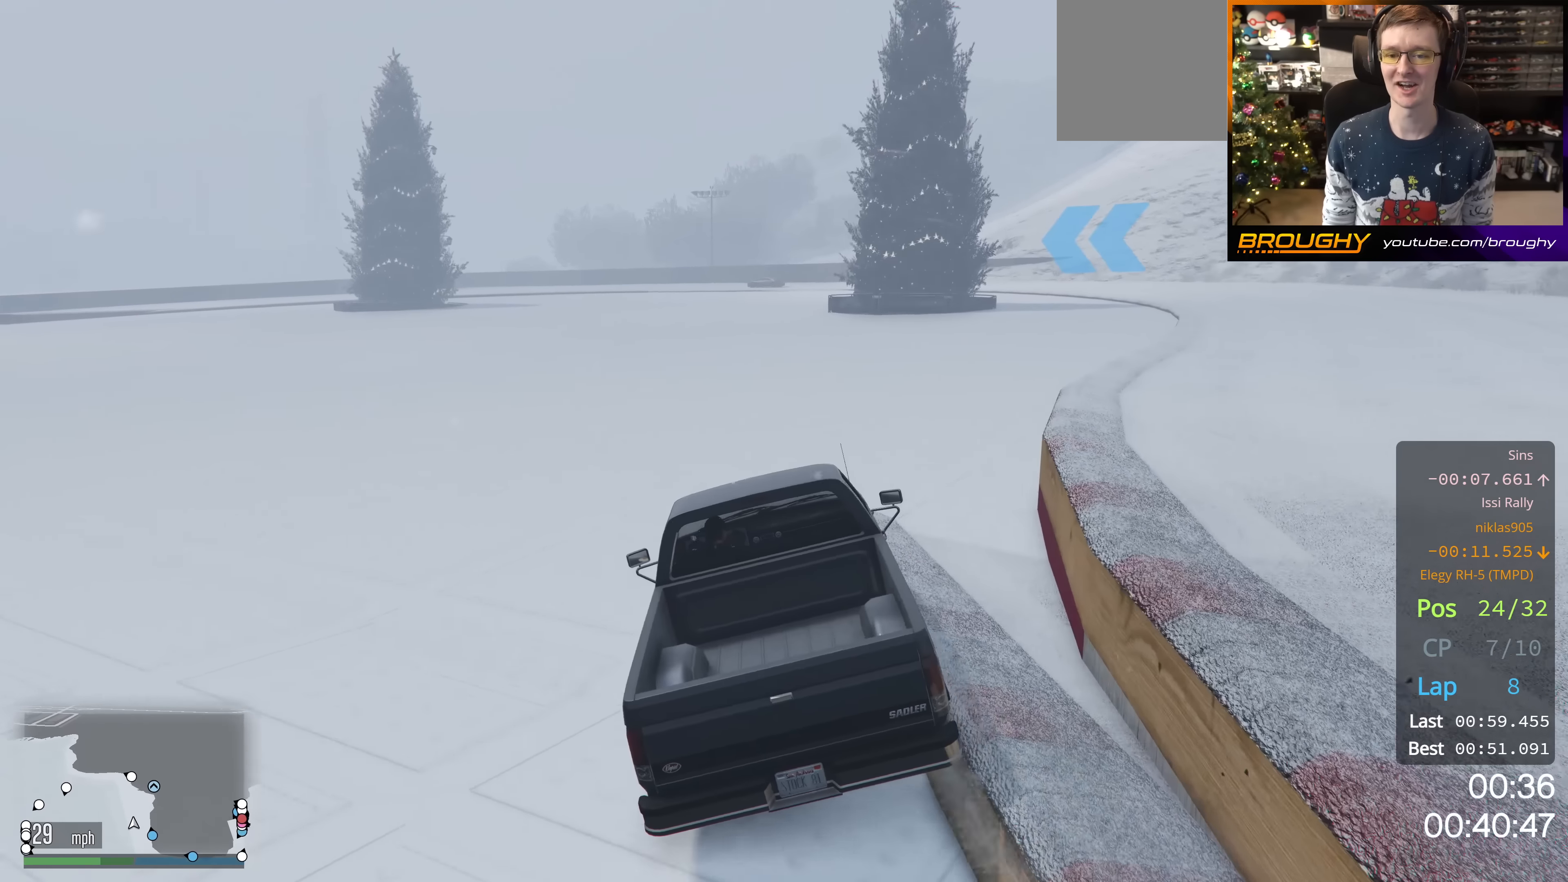
{"buttons": [], "left_stick": "center", "right_stick": "center", "events": [[484, "left_stick", "center"]]}
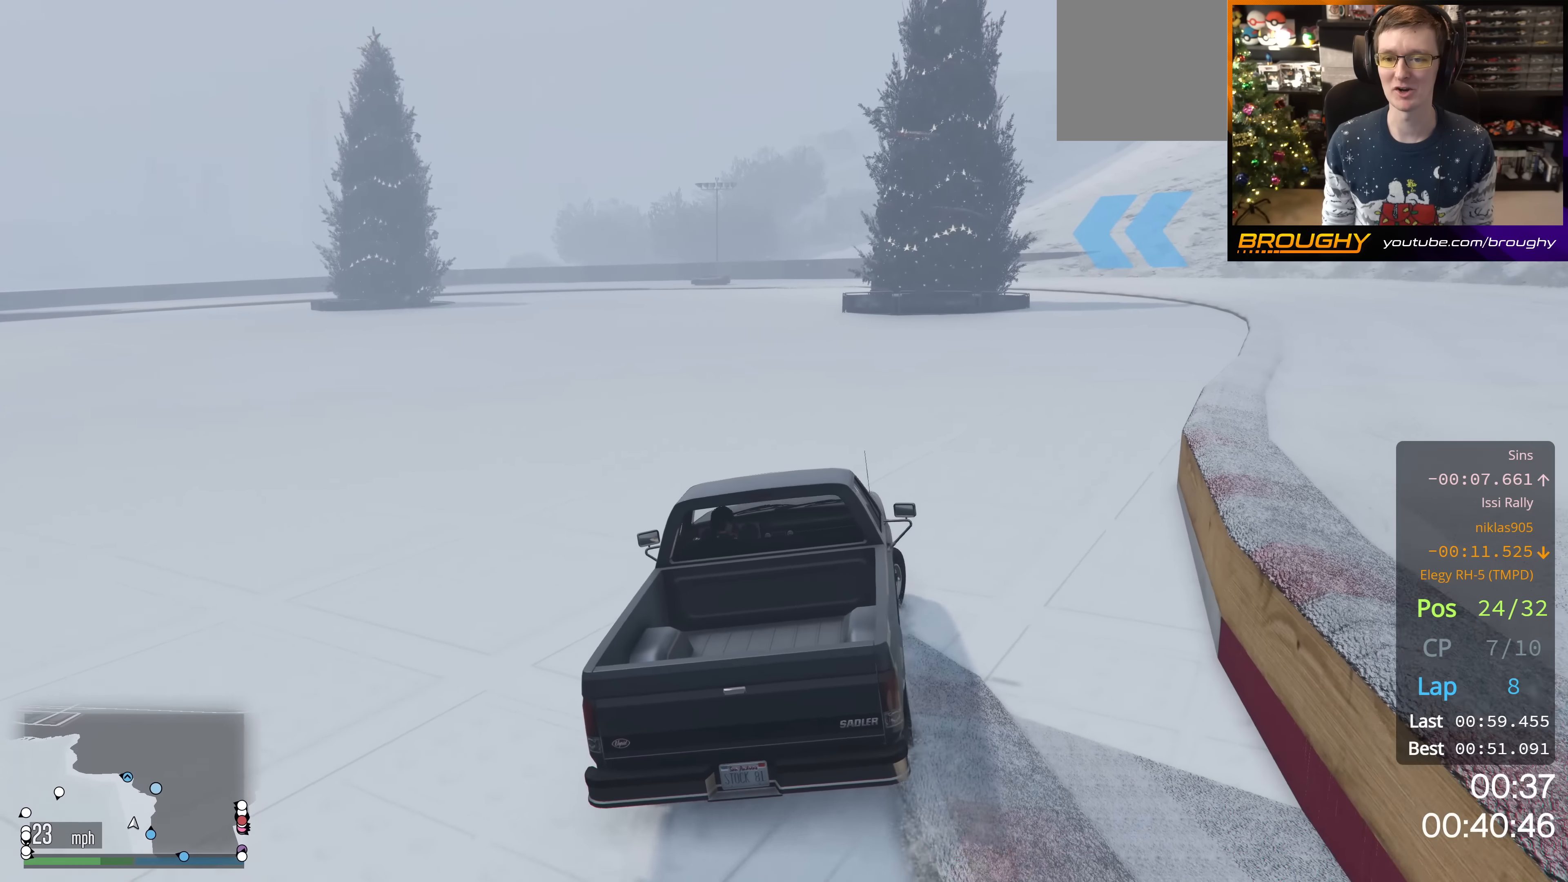
{"buttons": ["R2"], "left_stick": "center", "right_stick": "down-right", "events": [[150, "left_stick", "right"], [350, "R2", "down"], [384, "right_stick", "down-right"], [467, "left_stick", "center"]]}
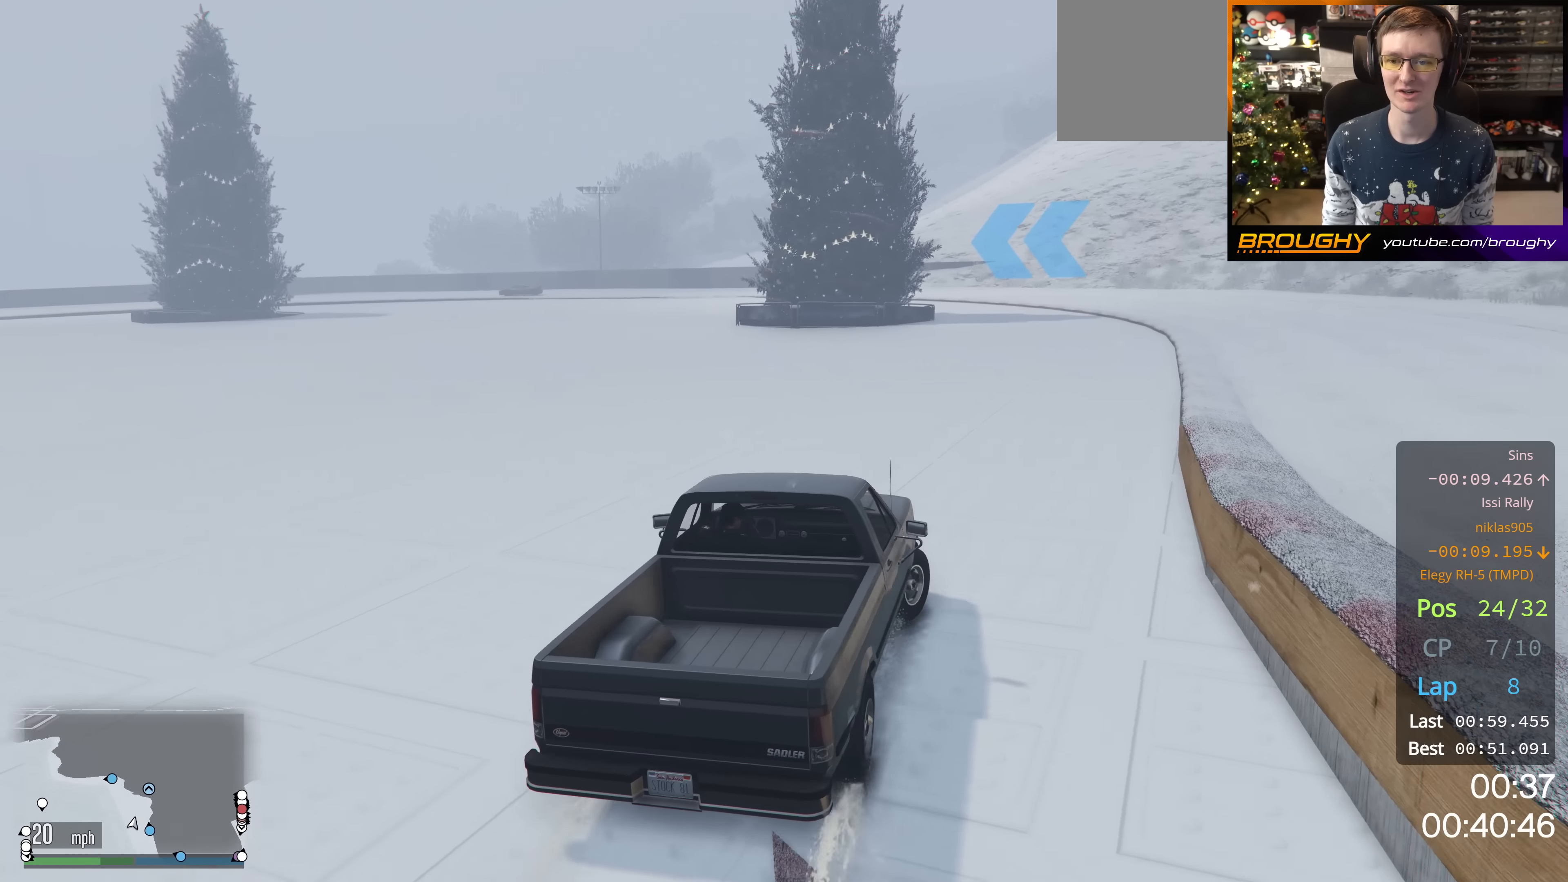
{"buttons": [], "left_stick": "right", "right_stick": "down-right", "events": [[34, "R2", "up"], [134, "R2", "down"], [451, "left_stick", "right"], [501, "R2", "up"]]}
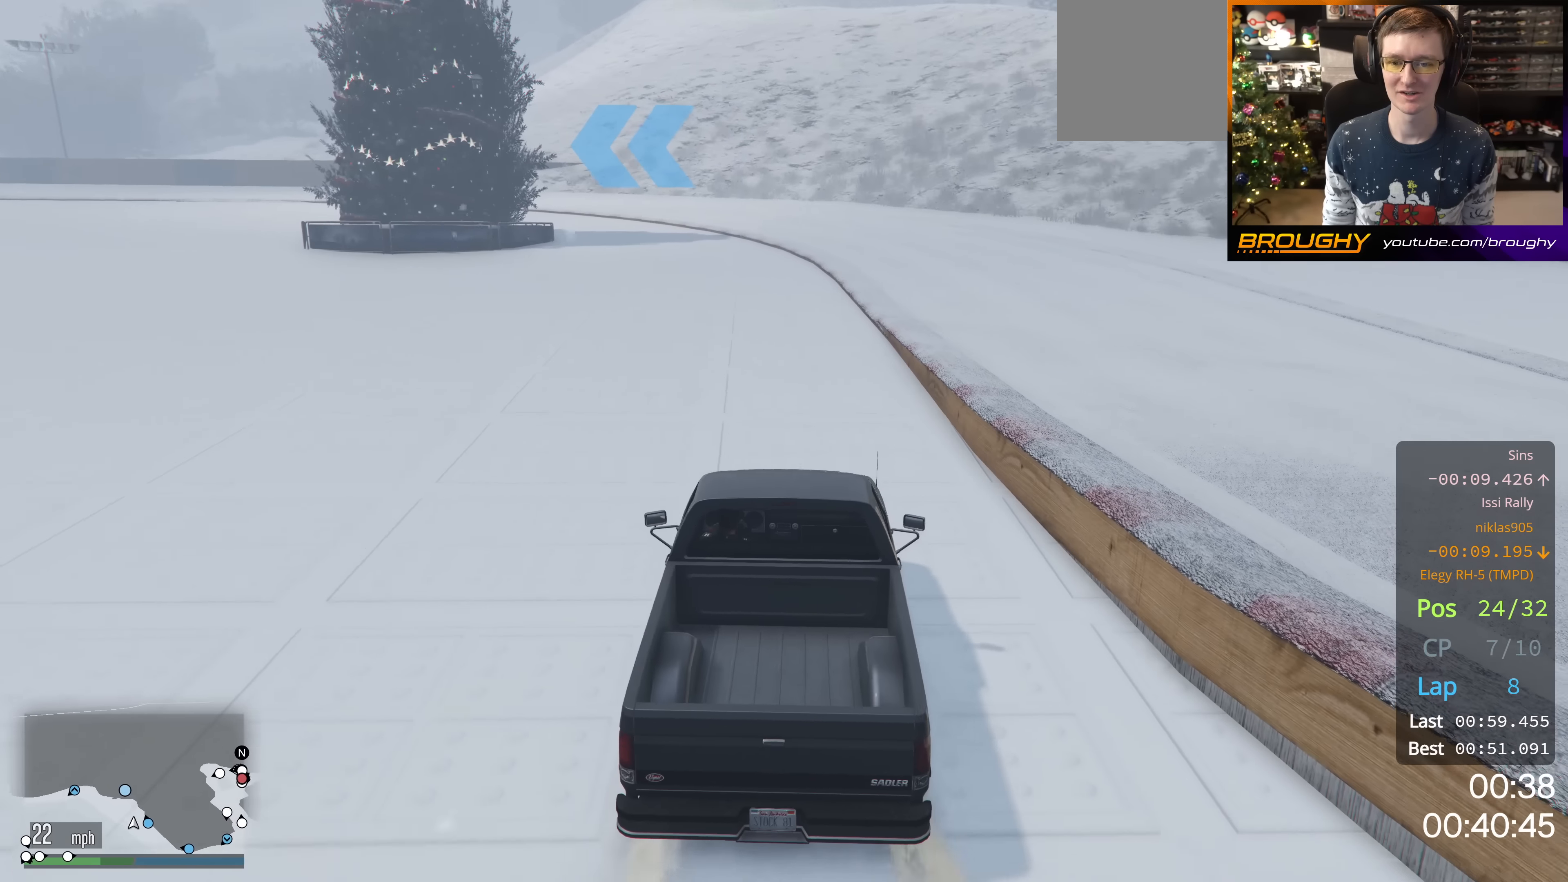
{"buttons": ["R2"], "left_stick": "center", "right_stick": "center", "events": [[150, "left_stick", "center"], [183, "R2", "down"], [233, "right_stick", "center"]]}
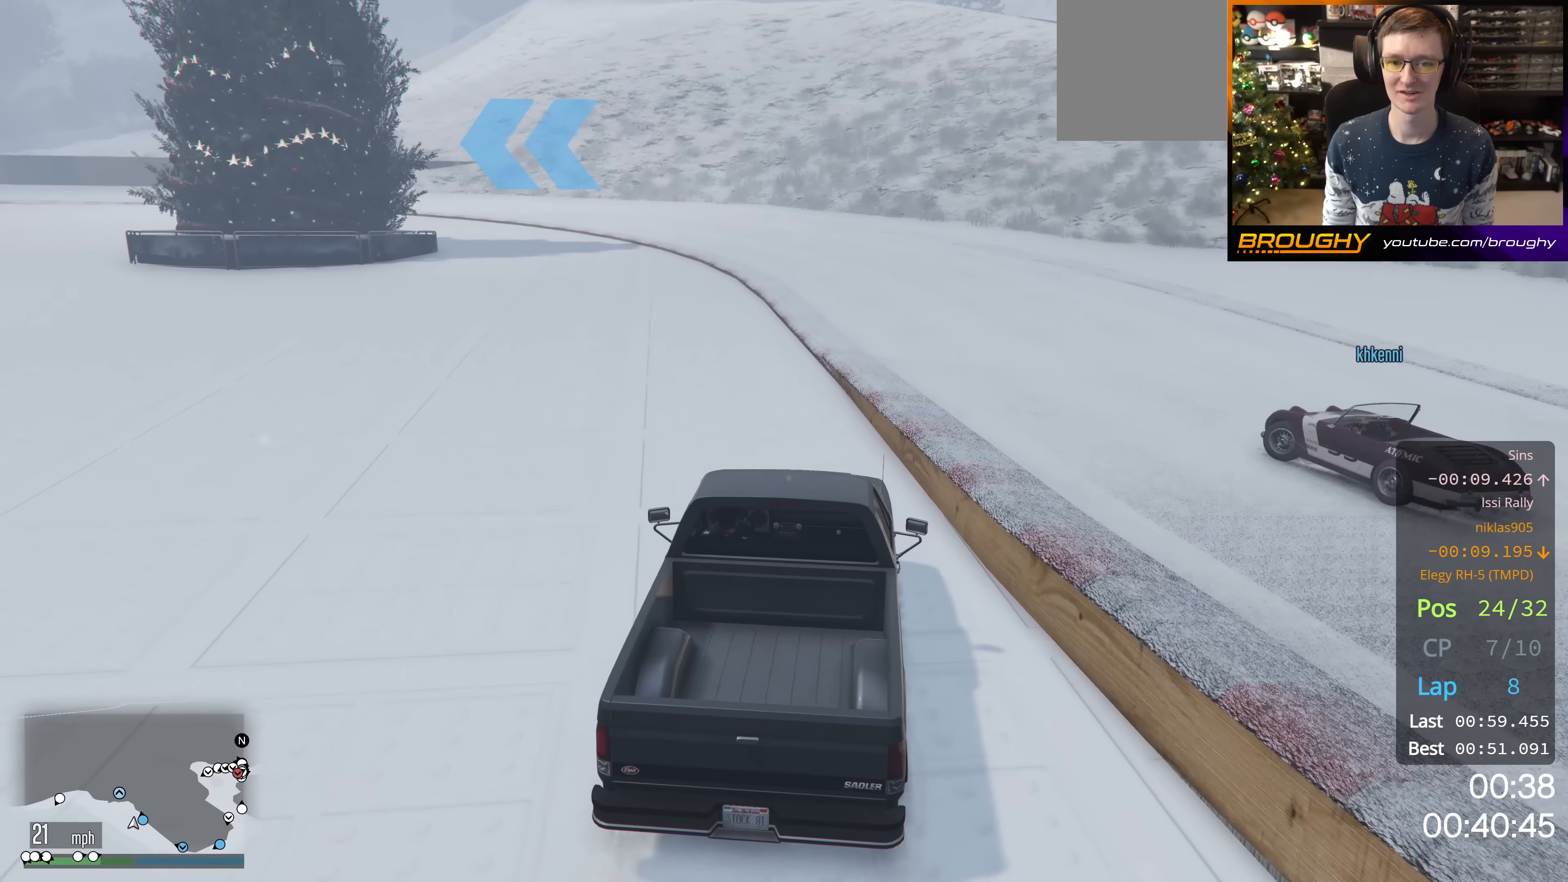
{"buttons": ["R2"], "left_stick": "center", "right_stick": "center", "events": []}